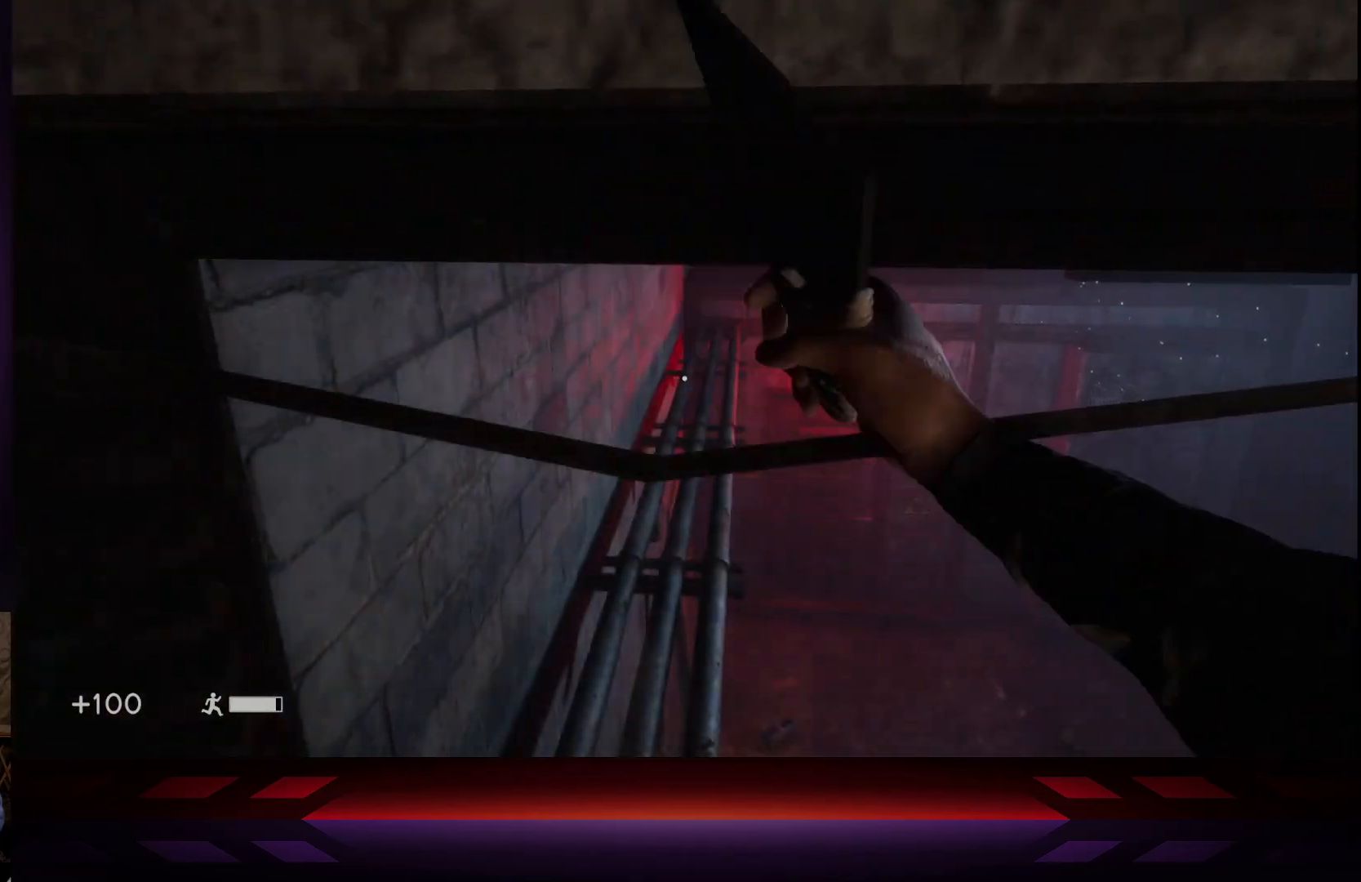
Gameplay with a controller (Xbox layout); each line is a JSON object with the inputs held at the frame after it. "events" lists button and stick changes between this image and that frame as [ms after this image, input, new state], when the widget could be followed in between.
{"buttons": [], "left_stick": "center", "right_stick": "center", "events": [[67, "R3", "down"], [117, "right_stick", "down"], [200, "R3", "up"], [250, "right_stick", "right"], [300, "right_stick", "center"]]}
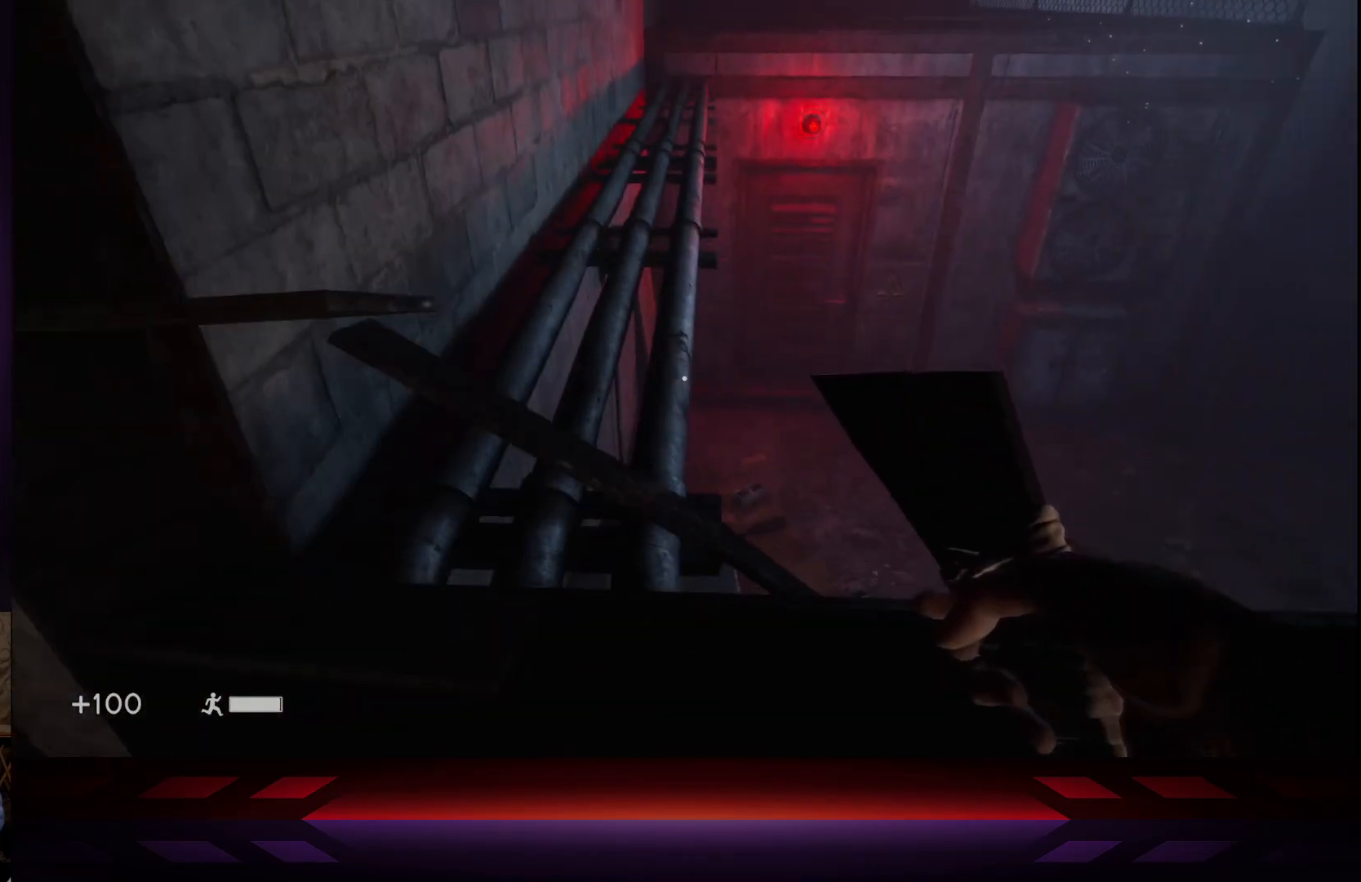
{"buttons": [], "left_stick": "up", "right_stick": "up-right", "events": [[67, "right_stick", "up-left"], [83, "left_stick", "up"], [217, "right_stick", "center"], [467, "right_stick", "up-right"]]}
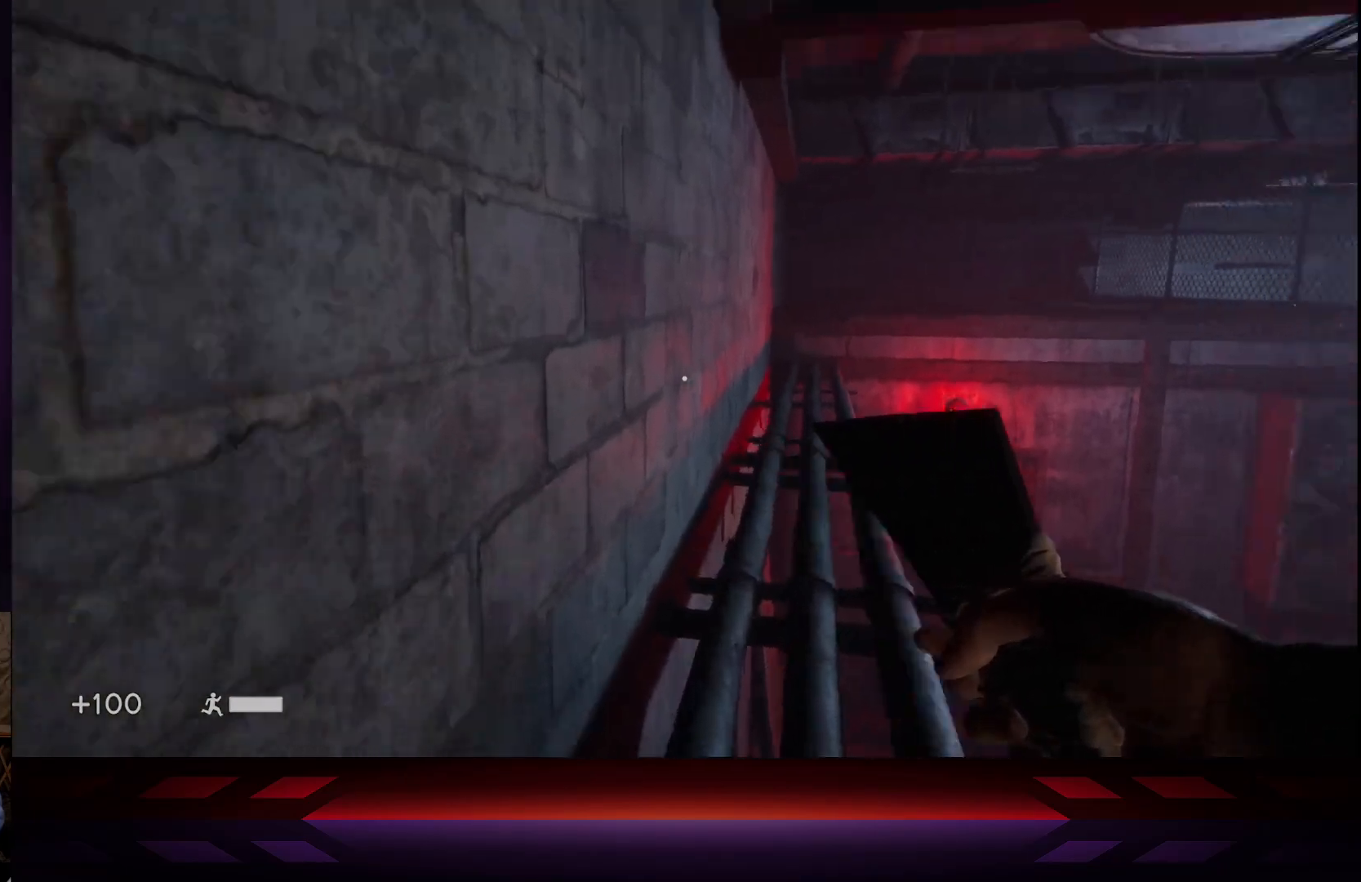
{"buttons": [], "left_stick": "up-left", "right_stick": "right", "events": [[100, "left_stick", "up-left"], [150, "right_stick", "center"], [333, "right_stick", "right"]]}
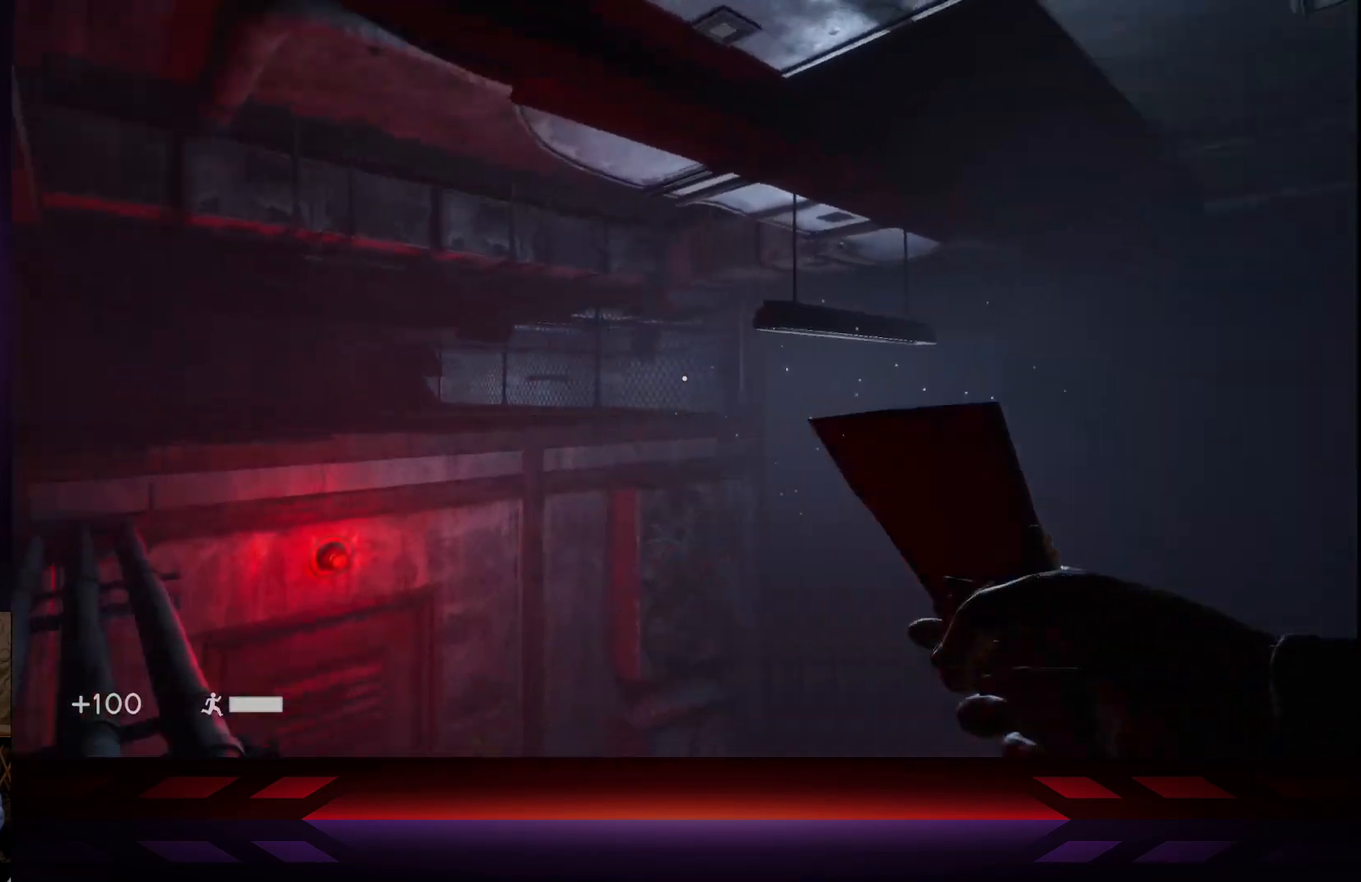
{"buttons": [], "left_stick": "up-left", "right_stick": "left", "events": [[33, "right_stick", "center"], [317, "right_stick", "left"]]}
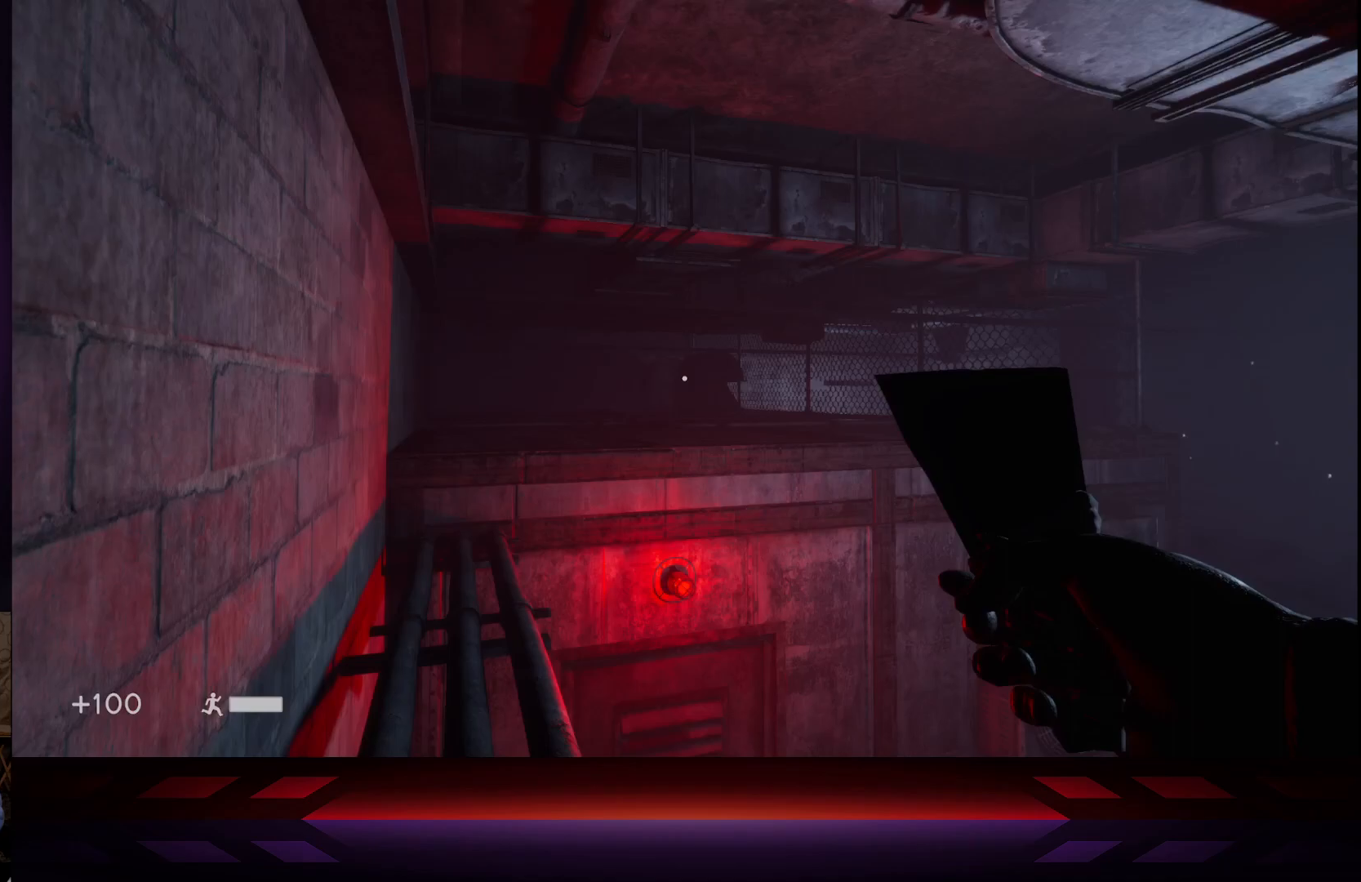
{"buttons": [], "left_stick": "up-left", "right_stick": "center", "events": [[100, "right_stick", "center"]]}
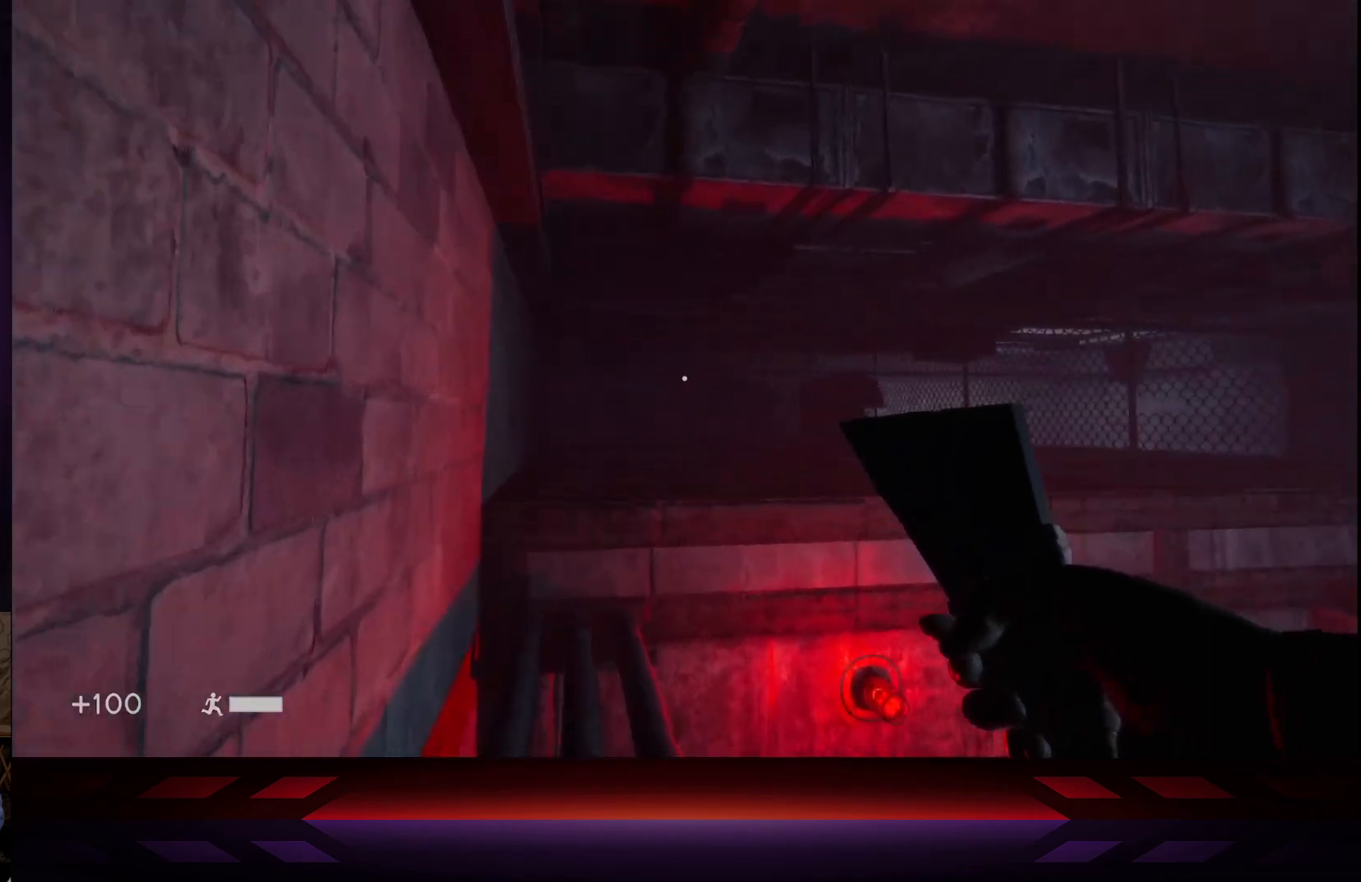
{"buttons": [], "left_stick": "up-left", "right_stick": "center", "events": []}
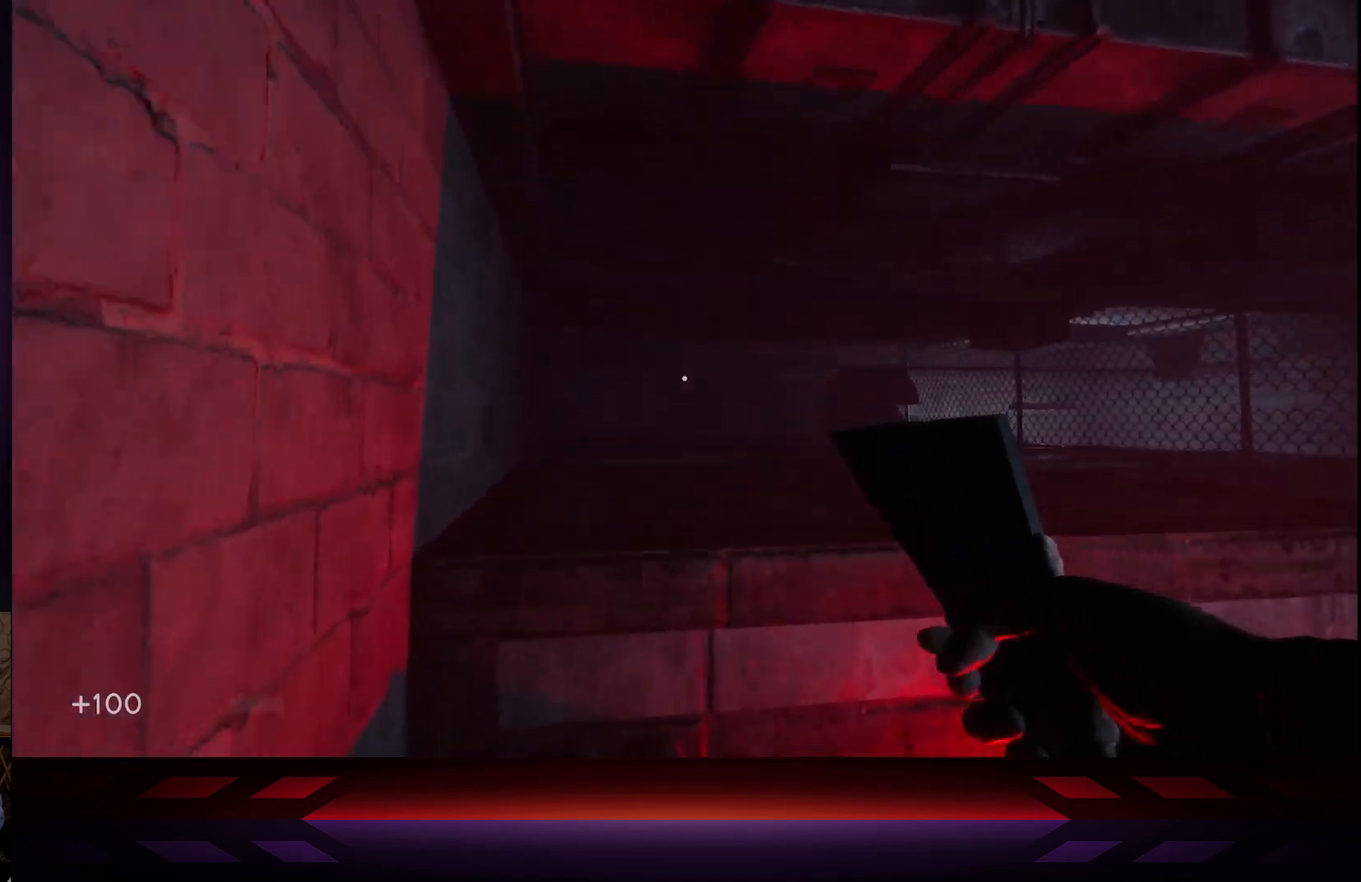
{"buttons": [], "left_stick": "up-left", "right_stick": "center", "events": []}
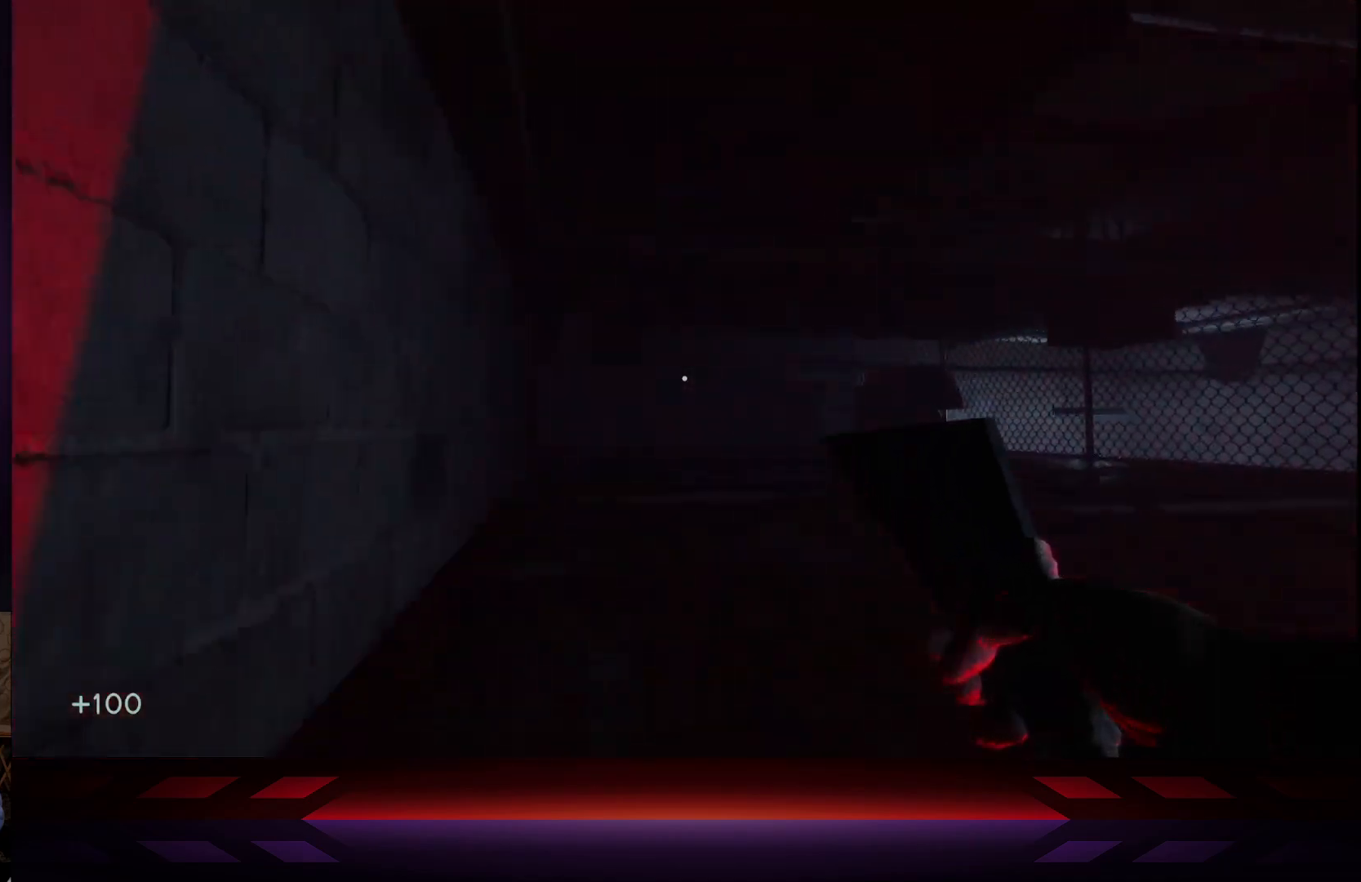
{"buttons": [], "left_stick": "up-left", "right_stick": "right", "events": [[350, "right_stick", "right"]]}
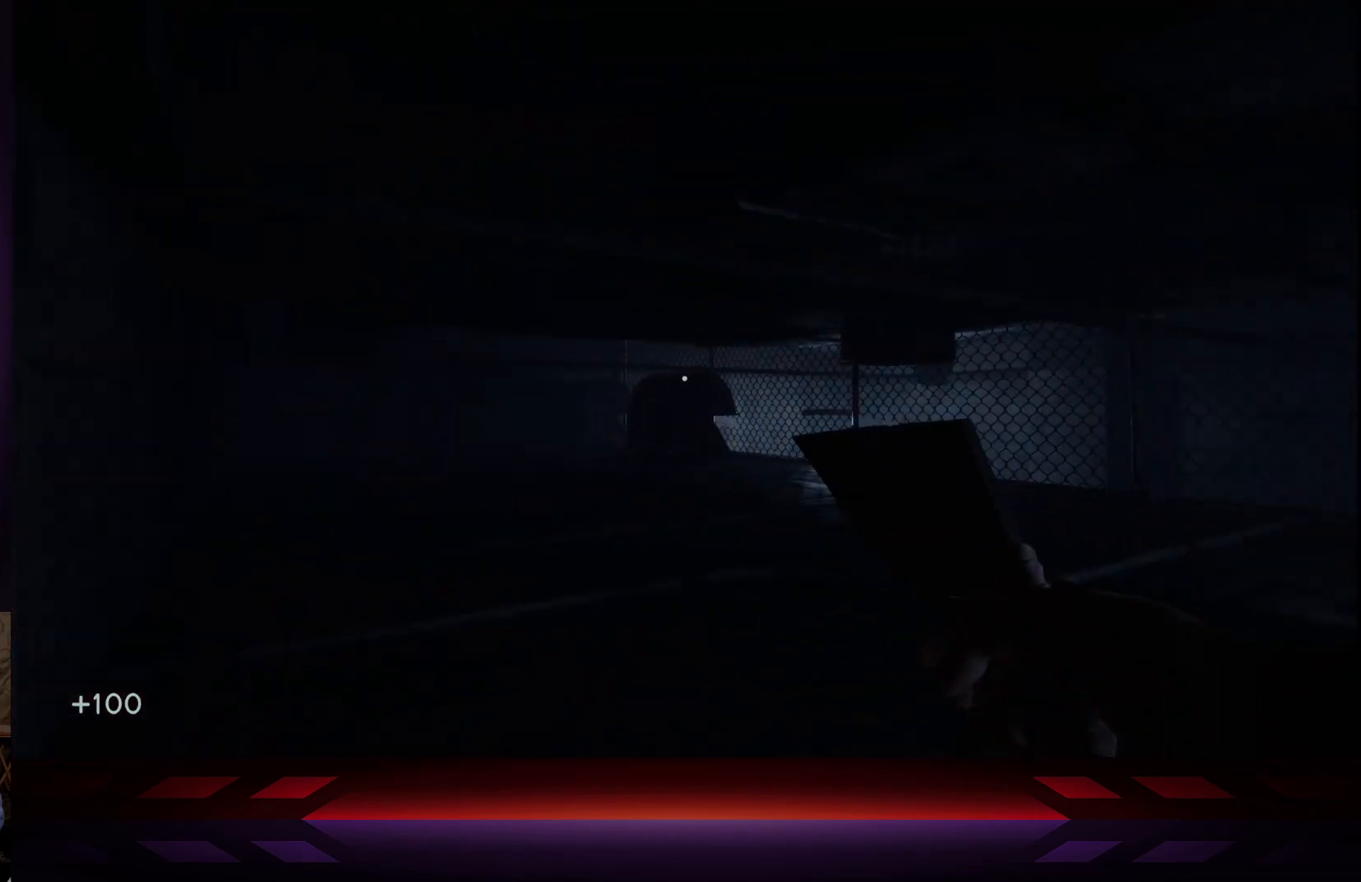
{"buttons": [], "left_stick": "up-left", "right_stick": "center", "events": [[67, "right_stick", "center"]]}
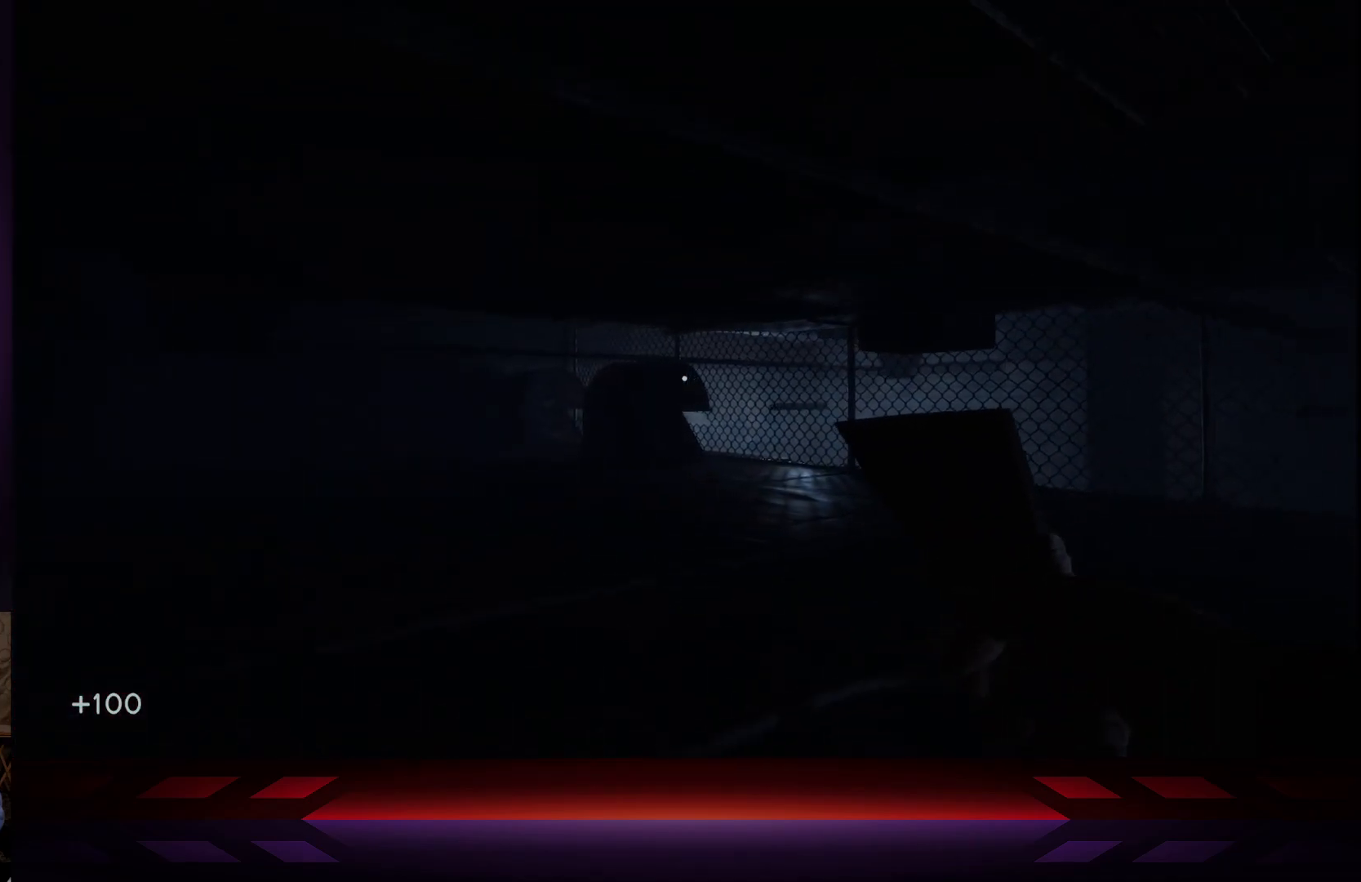
{"buttons": [], "left_stick": "up", "right_stick": "center", "events": [[133, "right_stick", "left"], [317, "right_stick", "center"], [333, "left_stick", "up"]]}
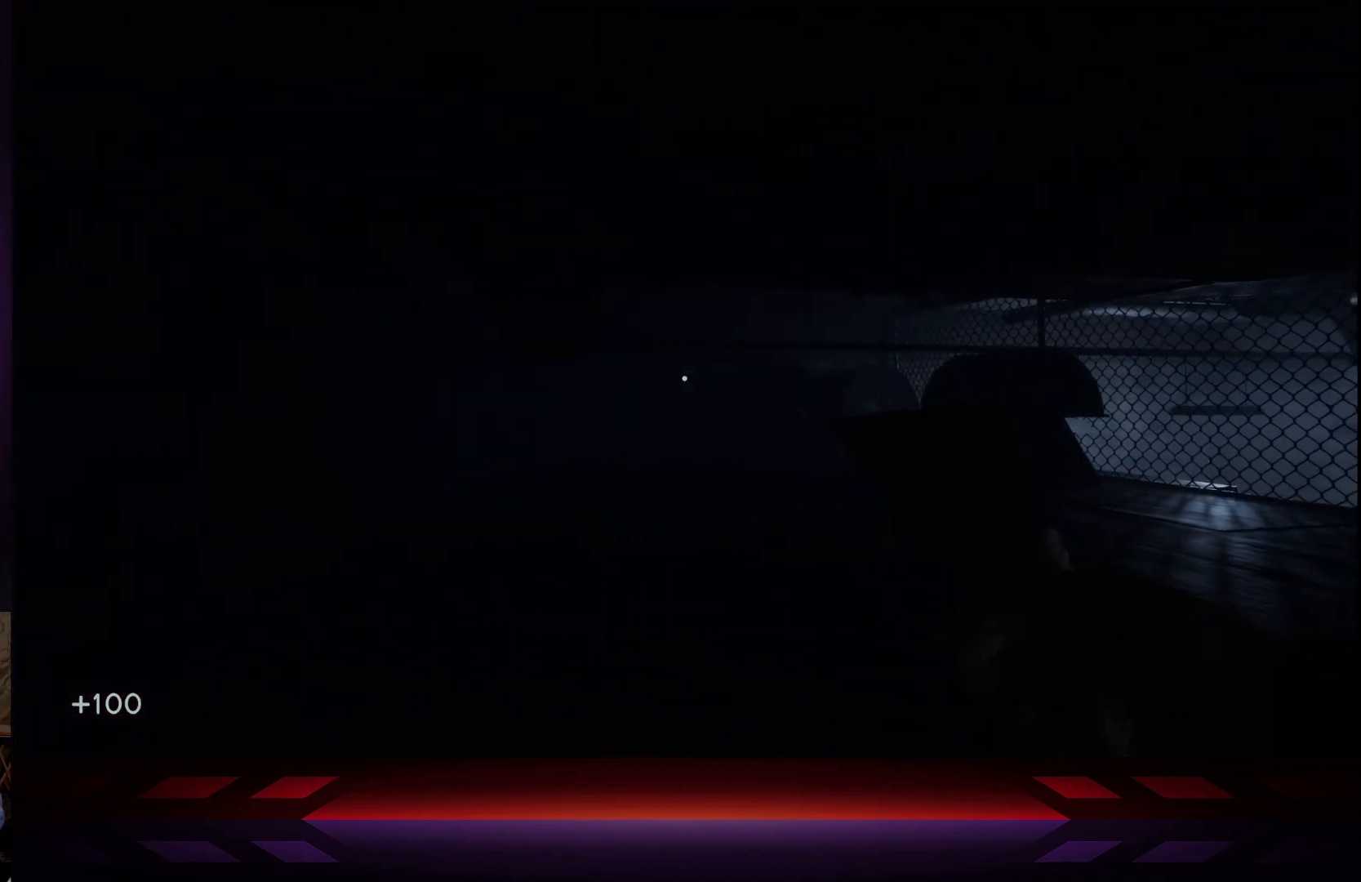
{"buttons": [], "left_stick": "up", "right_stick": "center", "events": []}
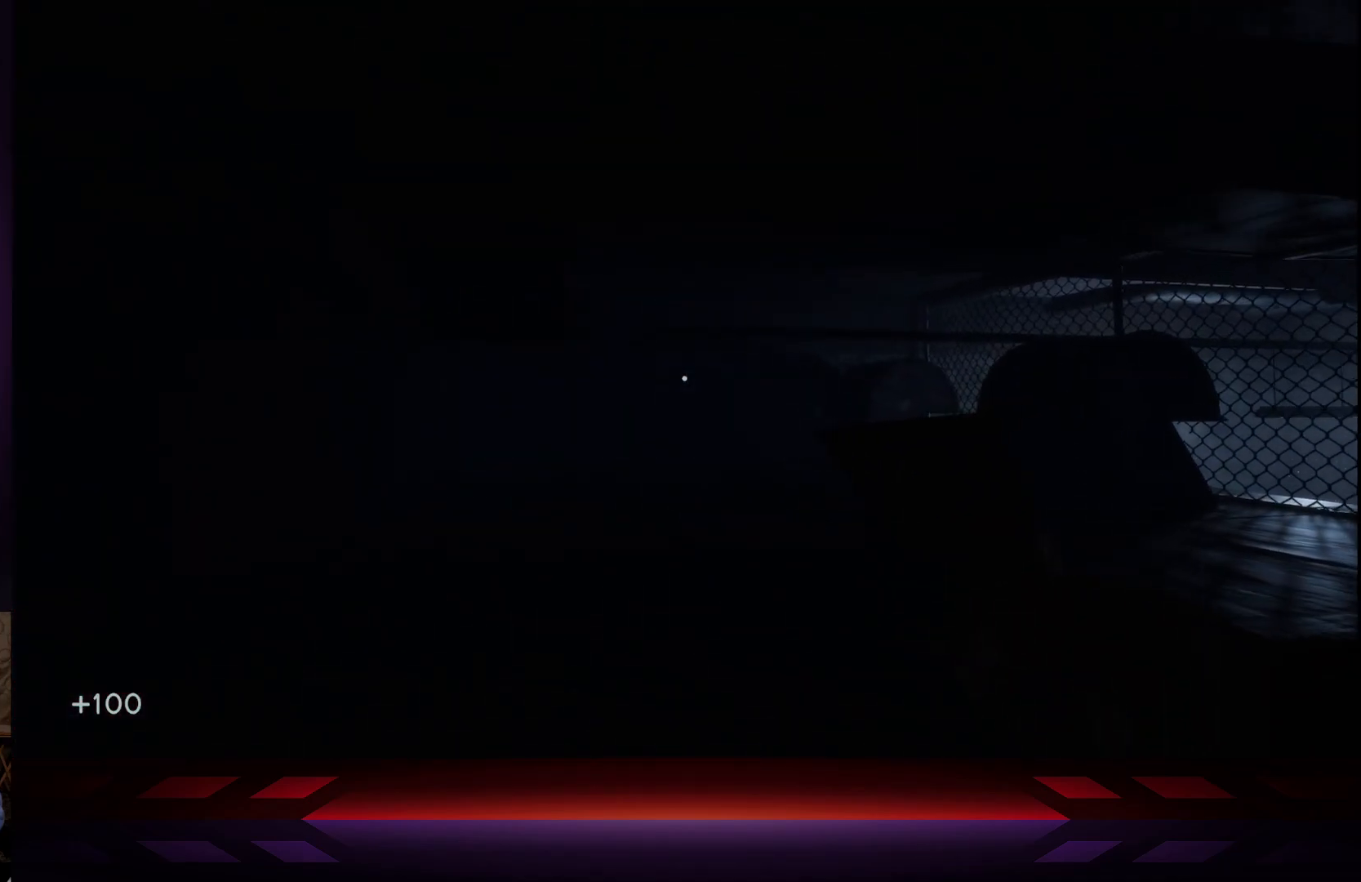
{"buttons": [], "left_stick": "center", "right_stick": "right", "events": [[300, "right_stick", "right"], [350, "left_stick", "center"]]}
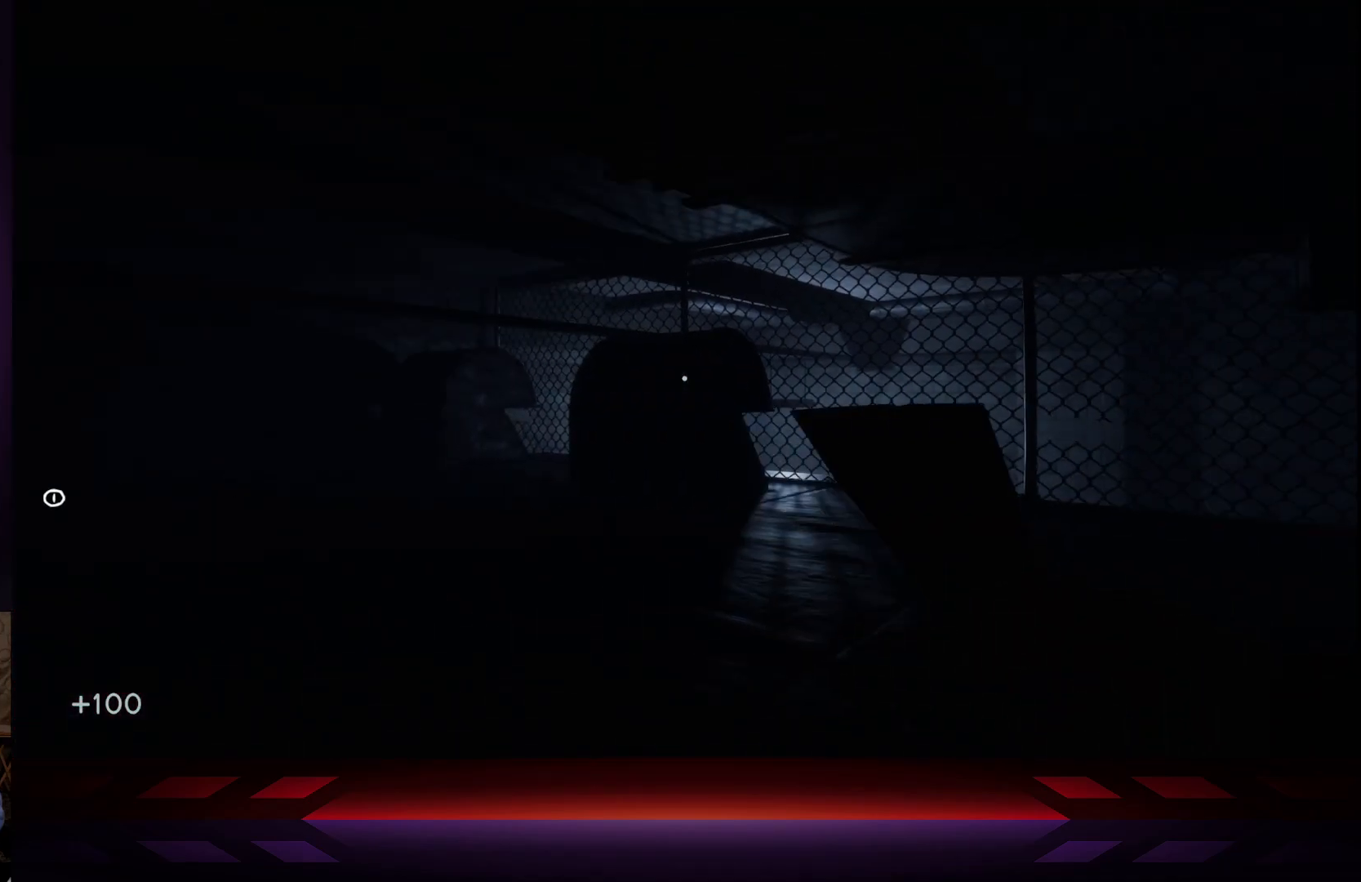
{"buttons": [], "left_stick": "center", "right_stick": "center", "events": [[250, "right_stick", "center"]]}
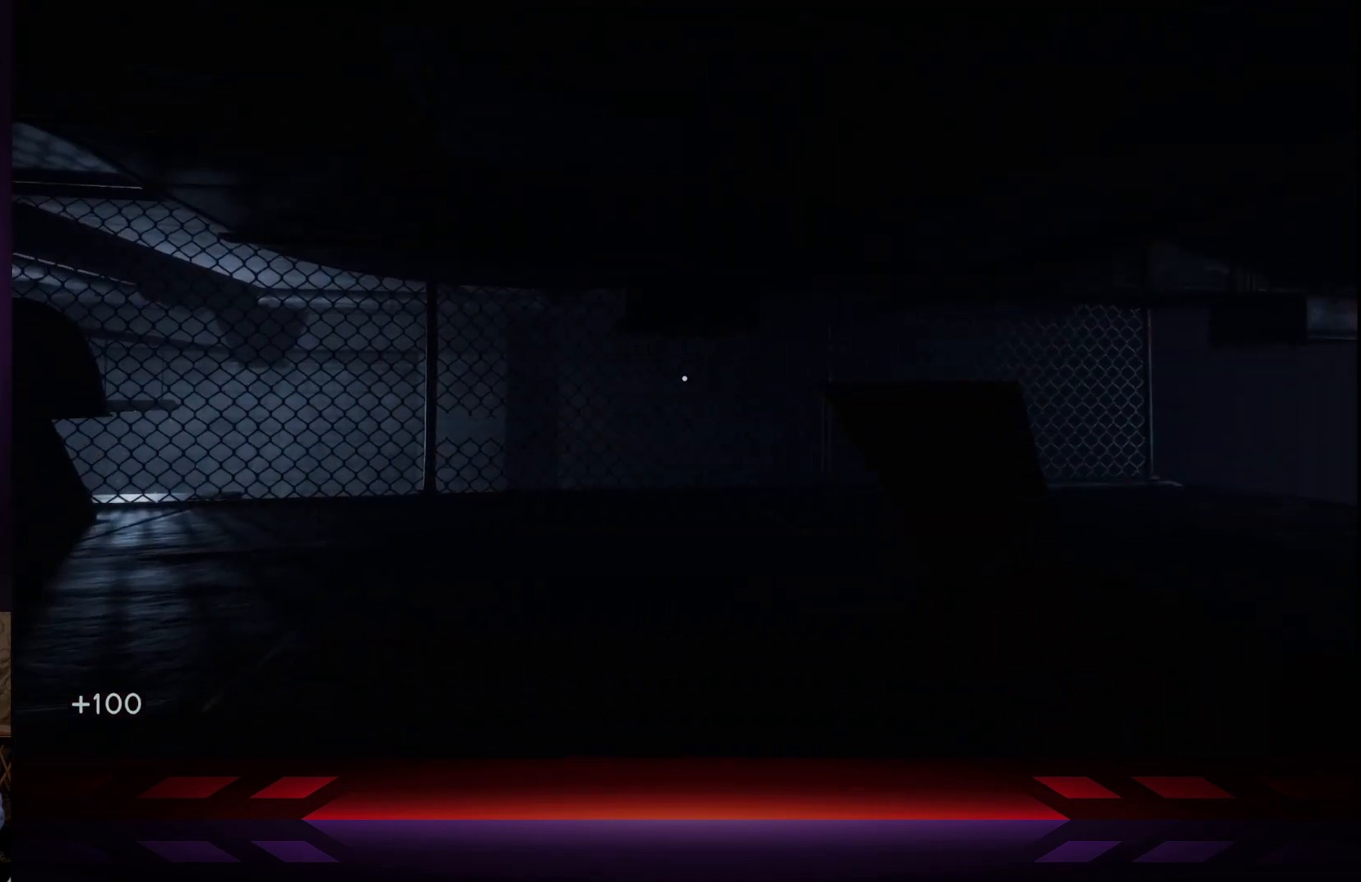
{"buttons": [], "left_stick": "center", "right_stick": "center", "events": [[33, "right_stick", "left"], [483, "right_stick", "center"]]}
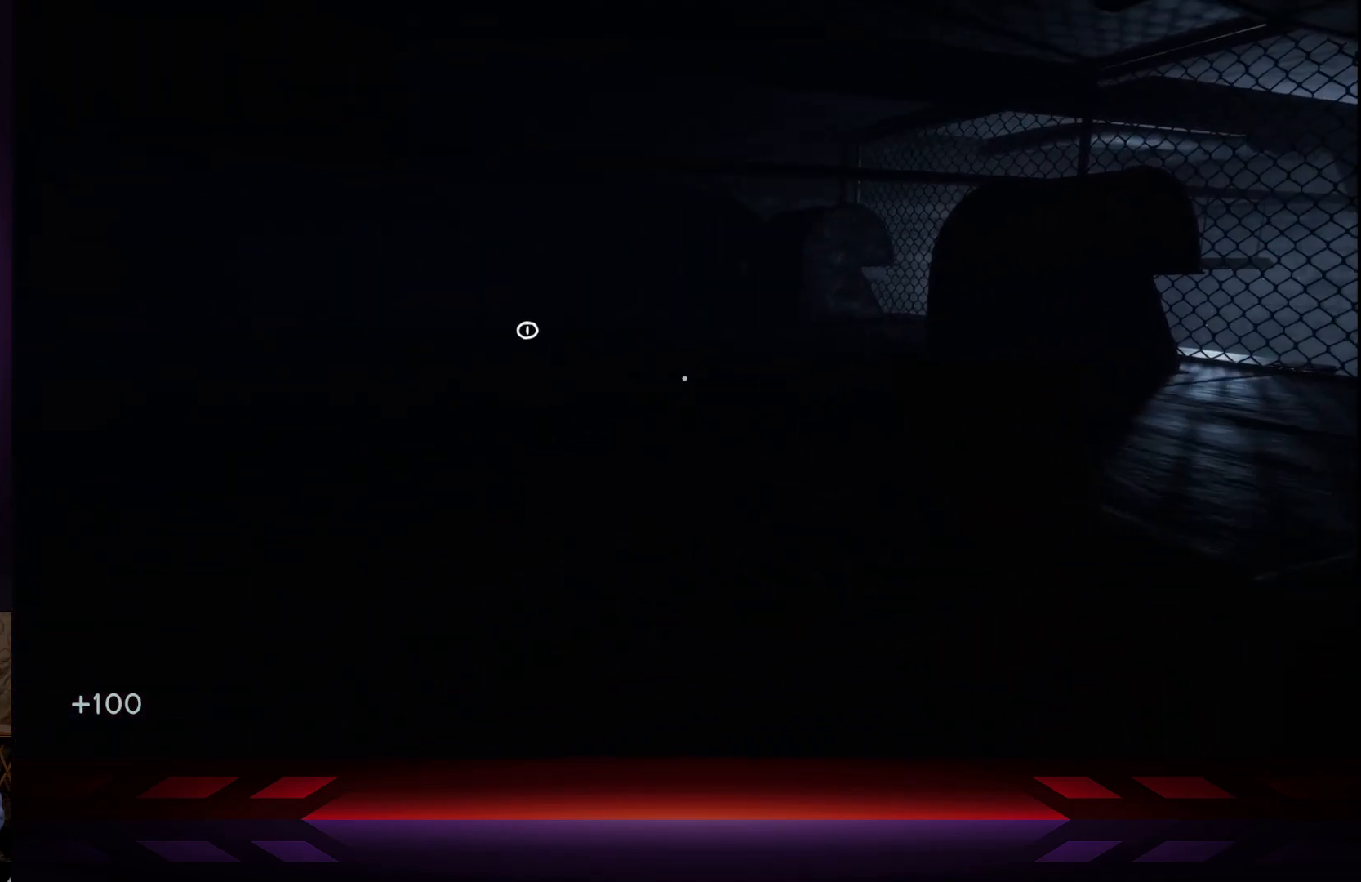
{"buttons": [], "left_stick": "center", "right_stick": "left", "events": [[100, "DPAD_UP", "down"], [233, "DPAD_UP", "up"], [500, "right_stick", "left"]]}
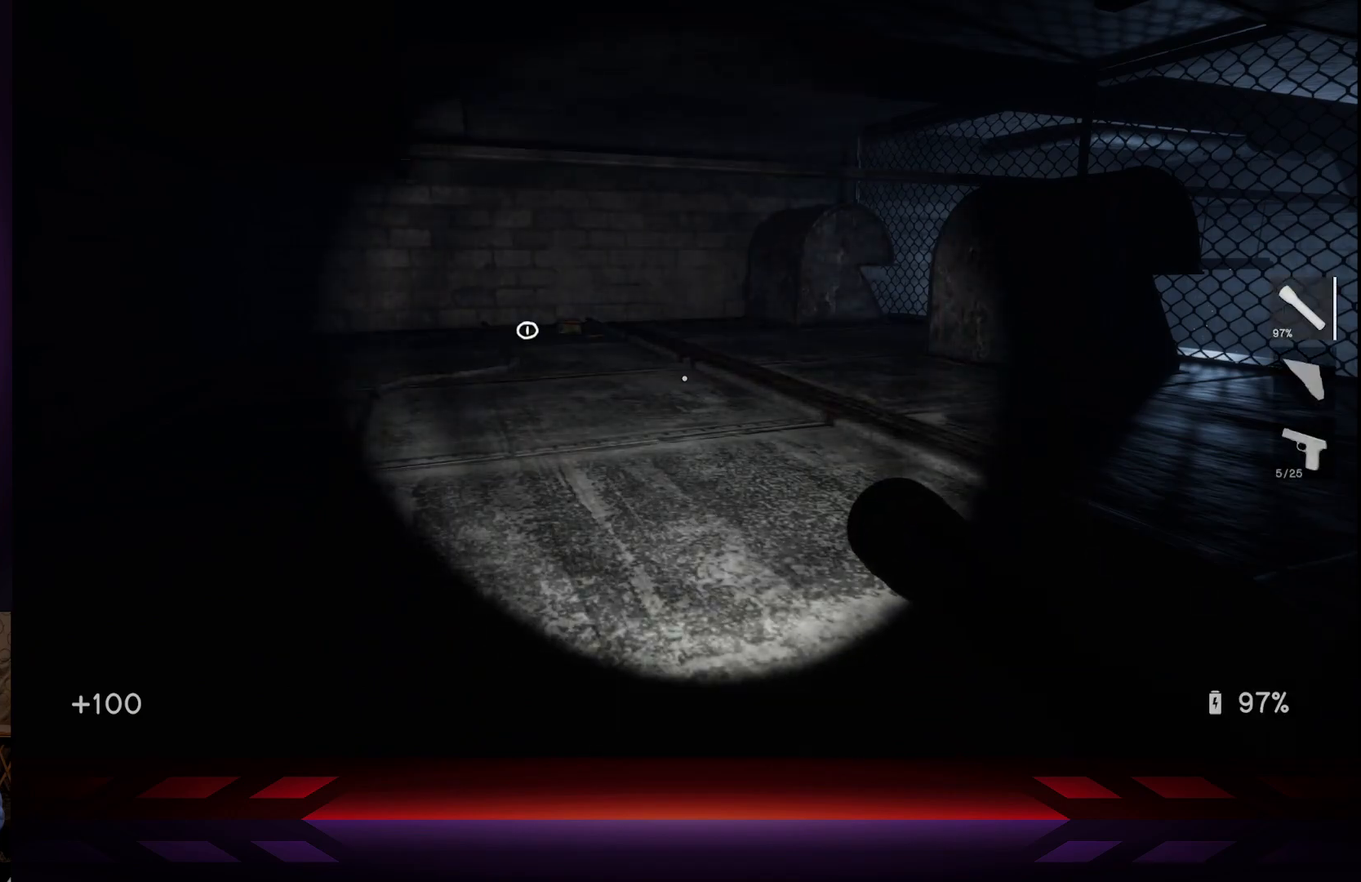
{"buttons": [], "left_stick": "up", "right_stick": "center", "events": [[17, "left_stick", "up"], [167, "right_stick", "center"]]}
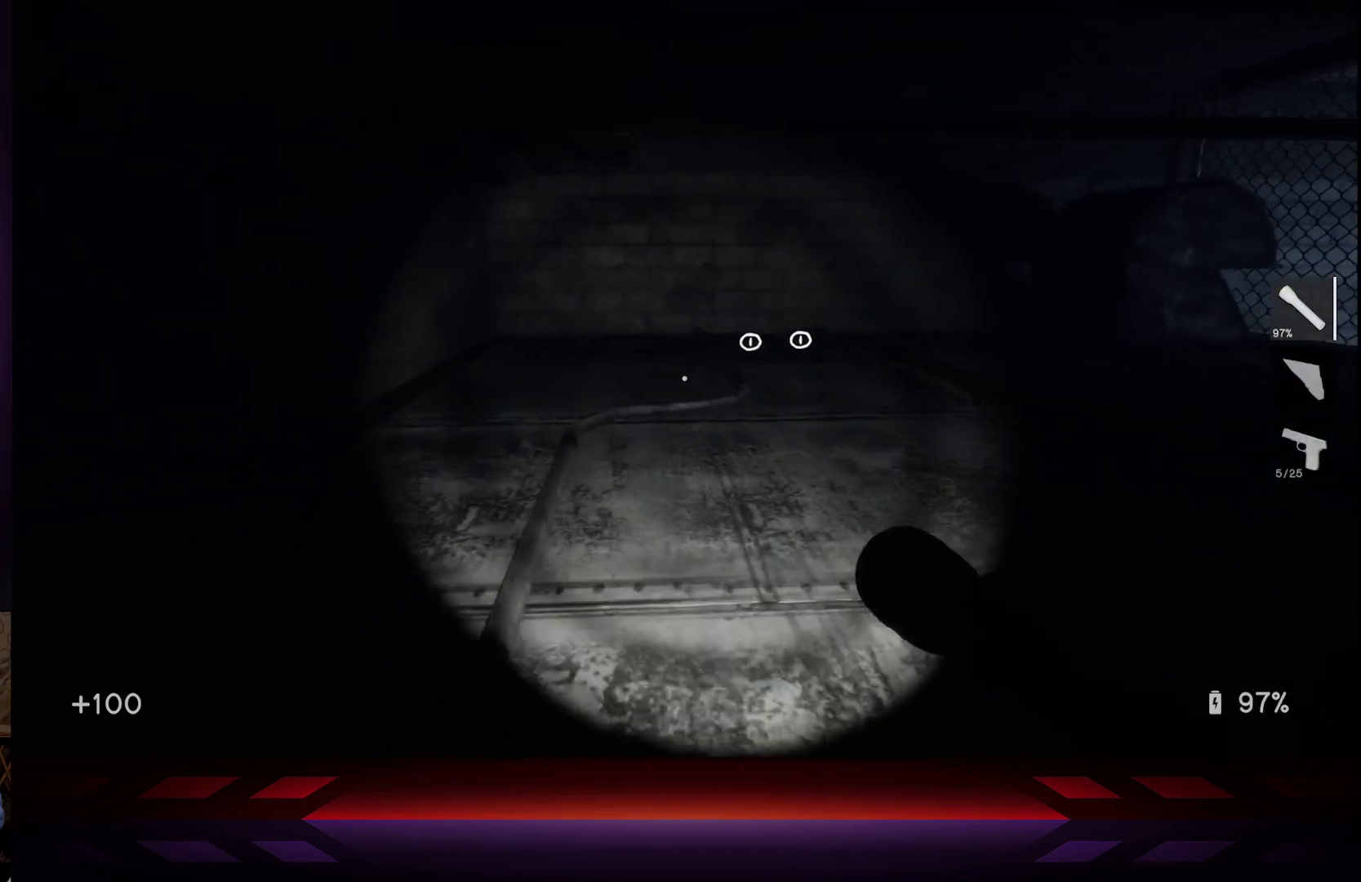
{"buttons": [], "left_stick": "up", "right_stick": "right", "events": [[450, "right_stick", "right"]]}
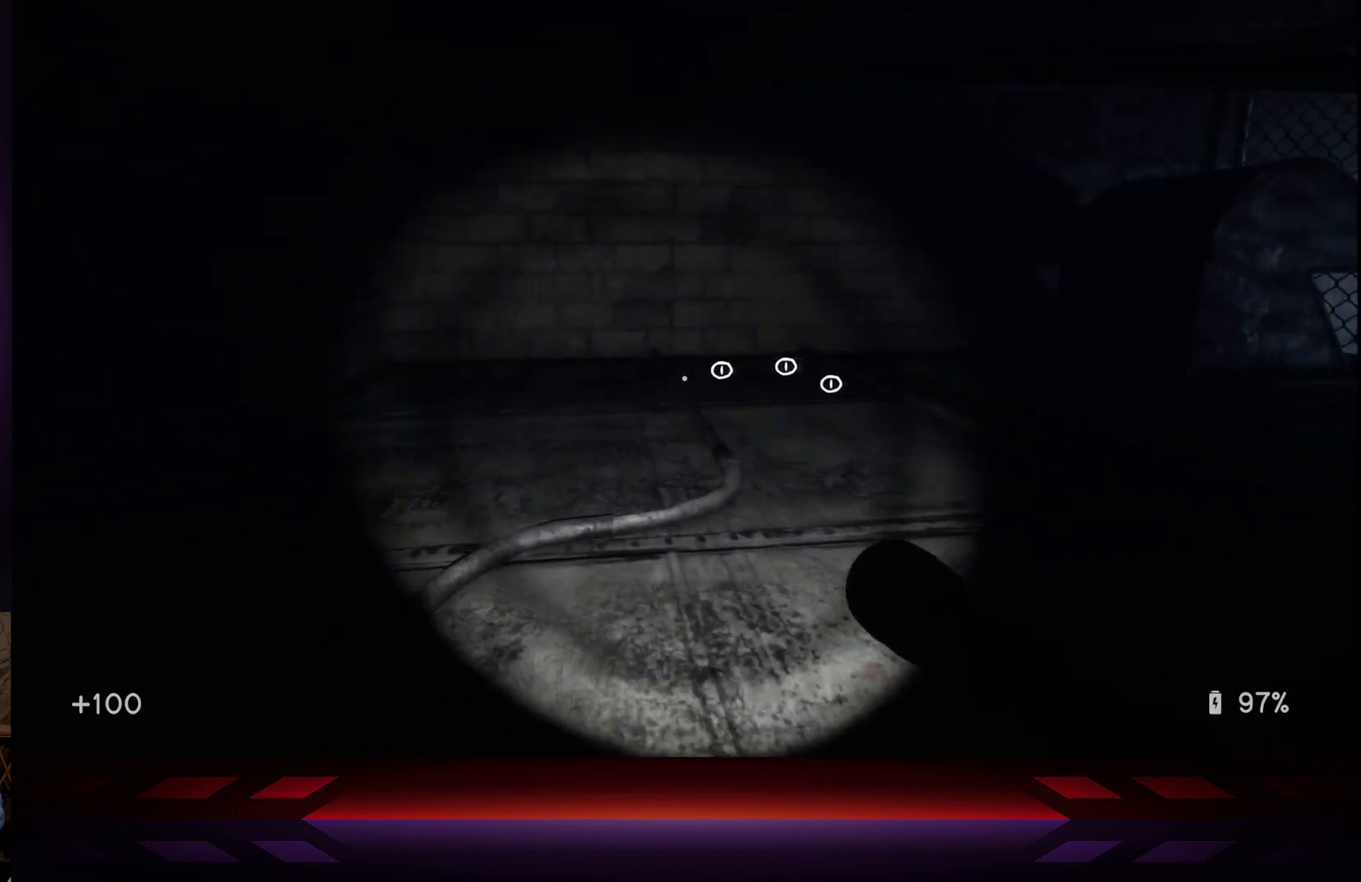
{"buttons": [], "left_stick": "up", "right_stick": "center", "events": [[133, "right_stick", "center"]]}
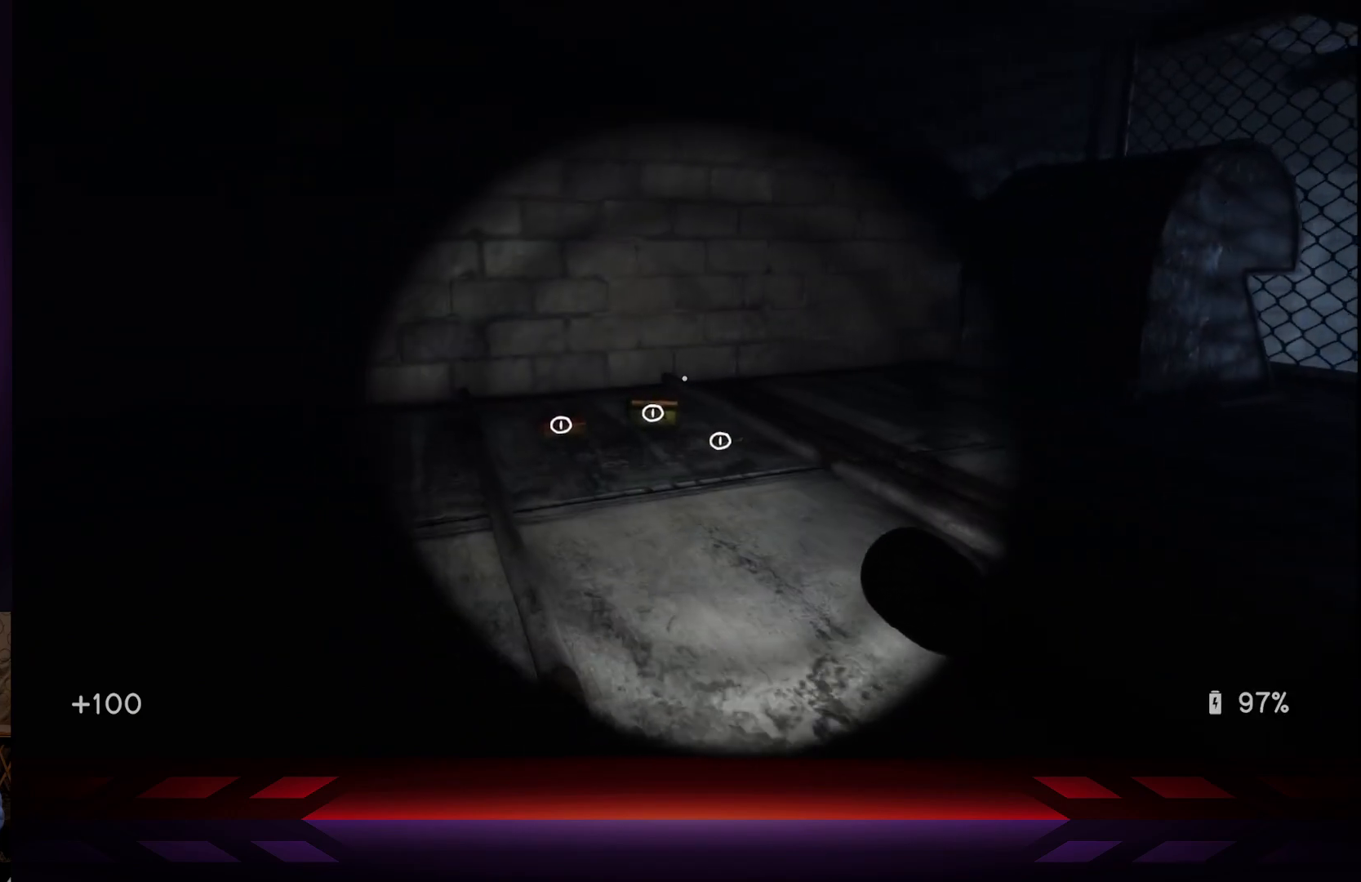
{"buttons": [], "left_stick": "up", "right_stick": "down", "events": [[400, "right_stick", "down"]]}
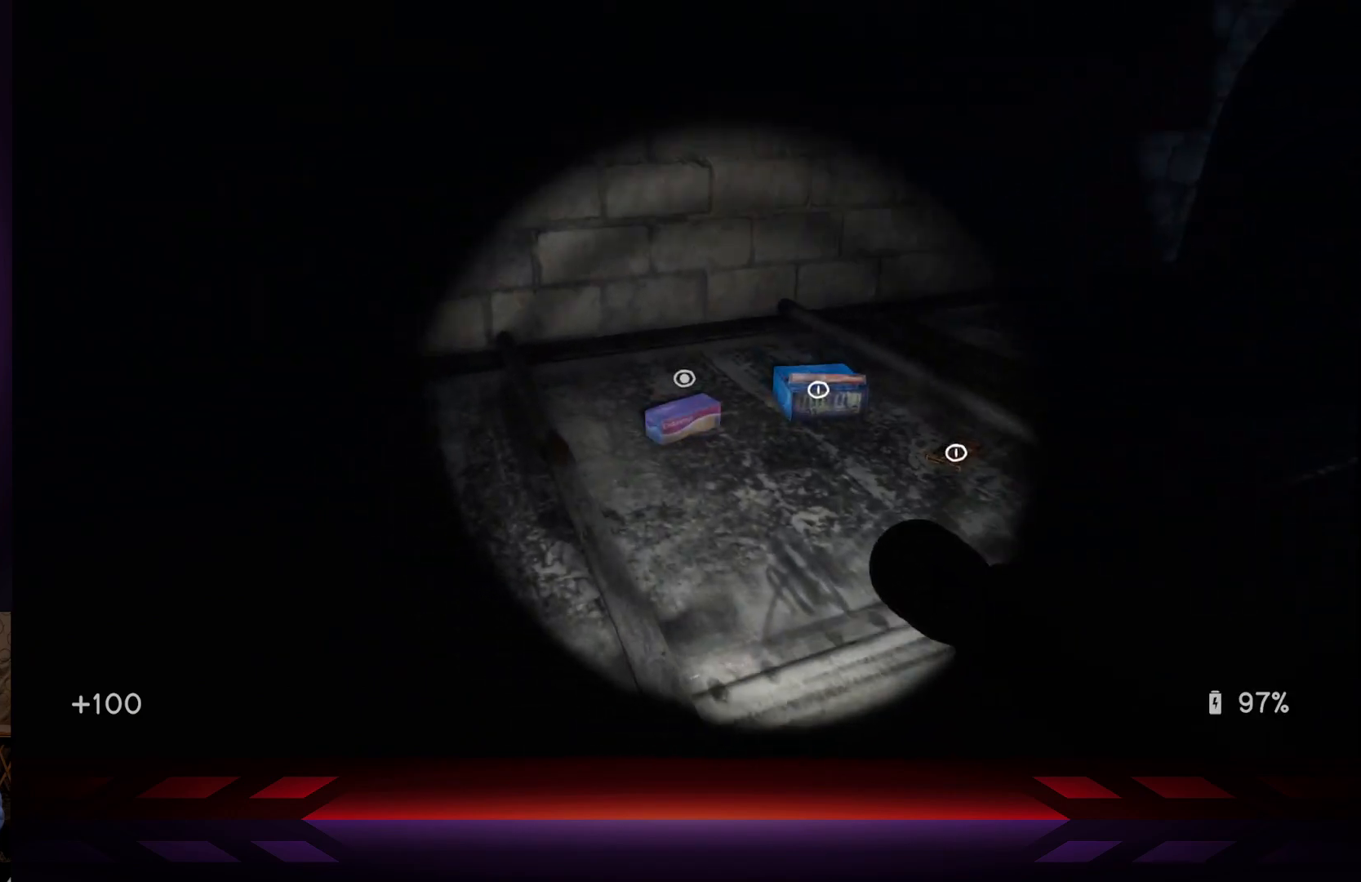
{"buttons": [], "left_stick": "center", "right_stick": "center", "events": [[150, "left_stick", "center"], [217, "right_stick", "center"]]}
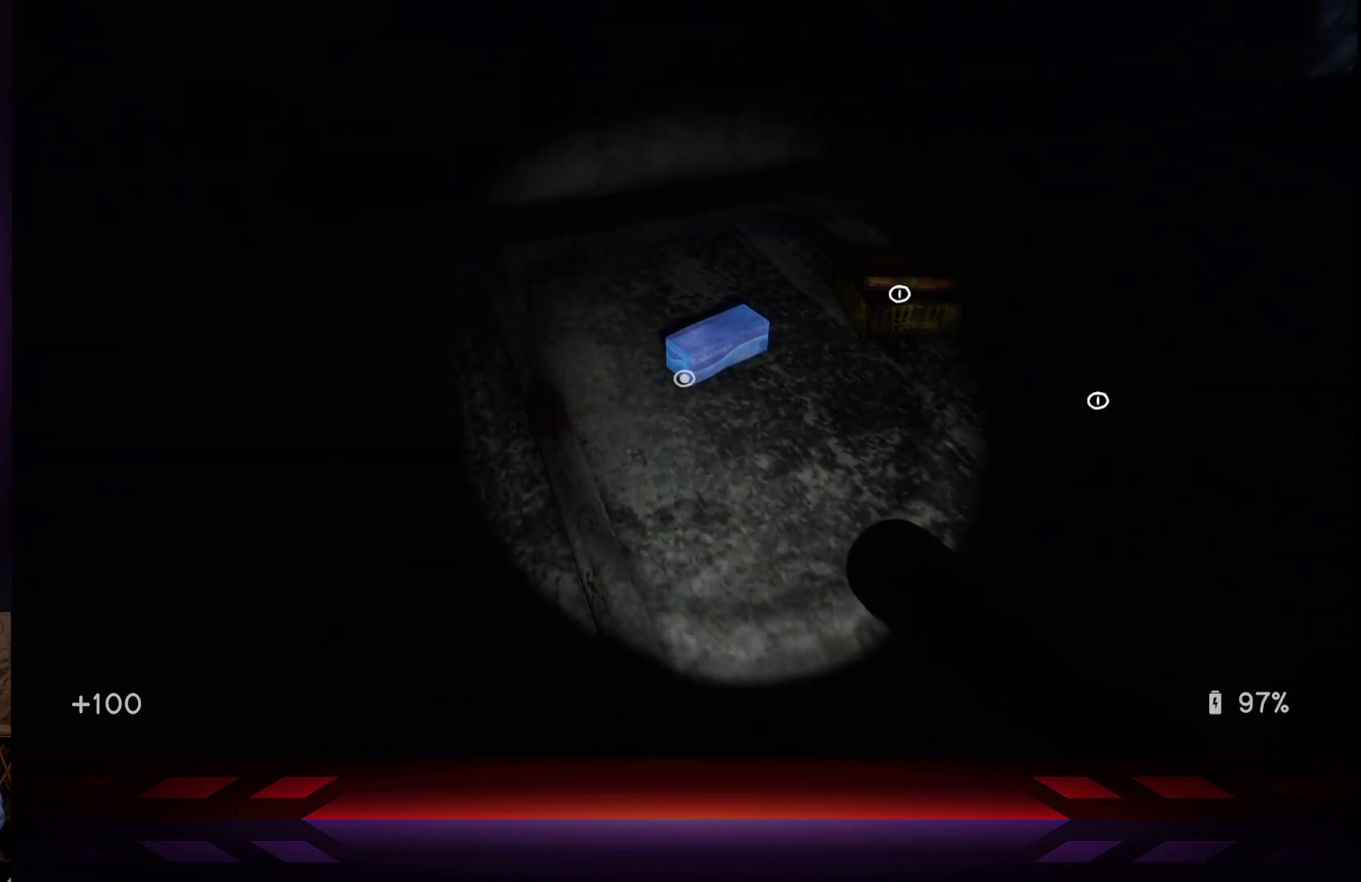
{"buttons": ["X"], "left_stick": "center", "right_stick": "center", "events": [[417, "X", "down"]]}
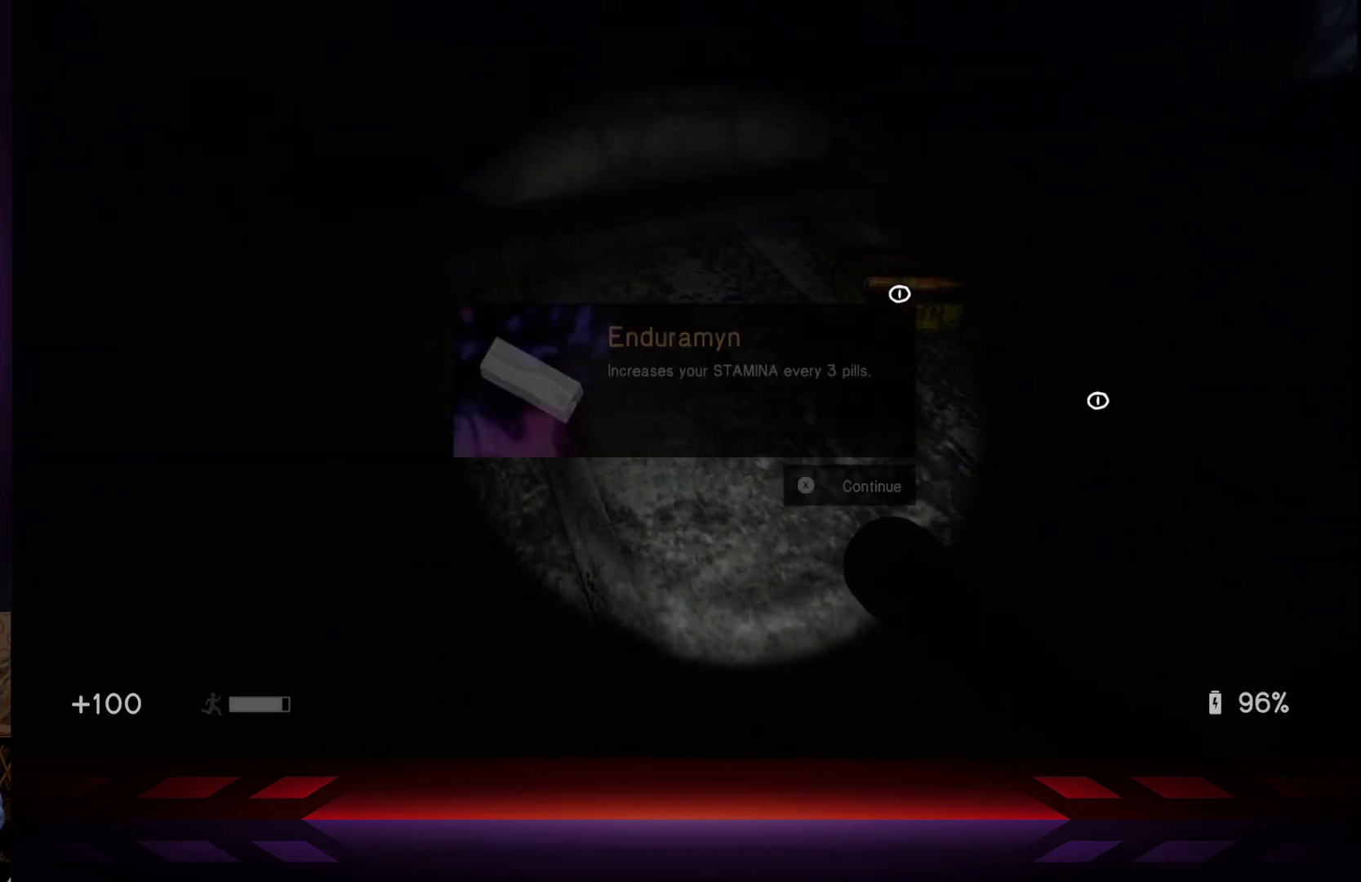
{"buttons": ["X"], "left_stick": "center", "right_stick": "center", "events": [[50, "X", "up"], [267, "right_stick", "right"], [400, "right_stick", "center"], [467, "X", "down"]]}
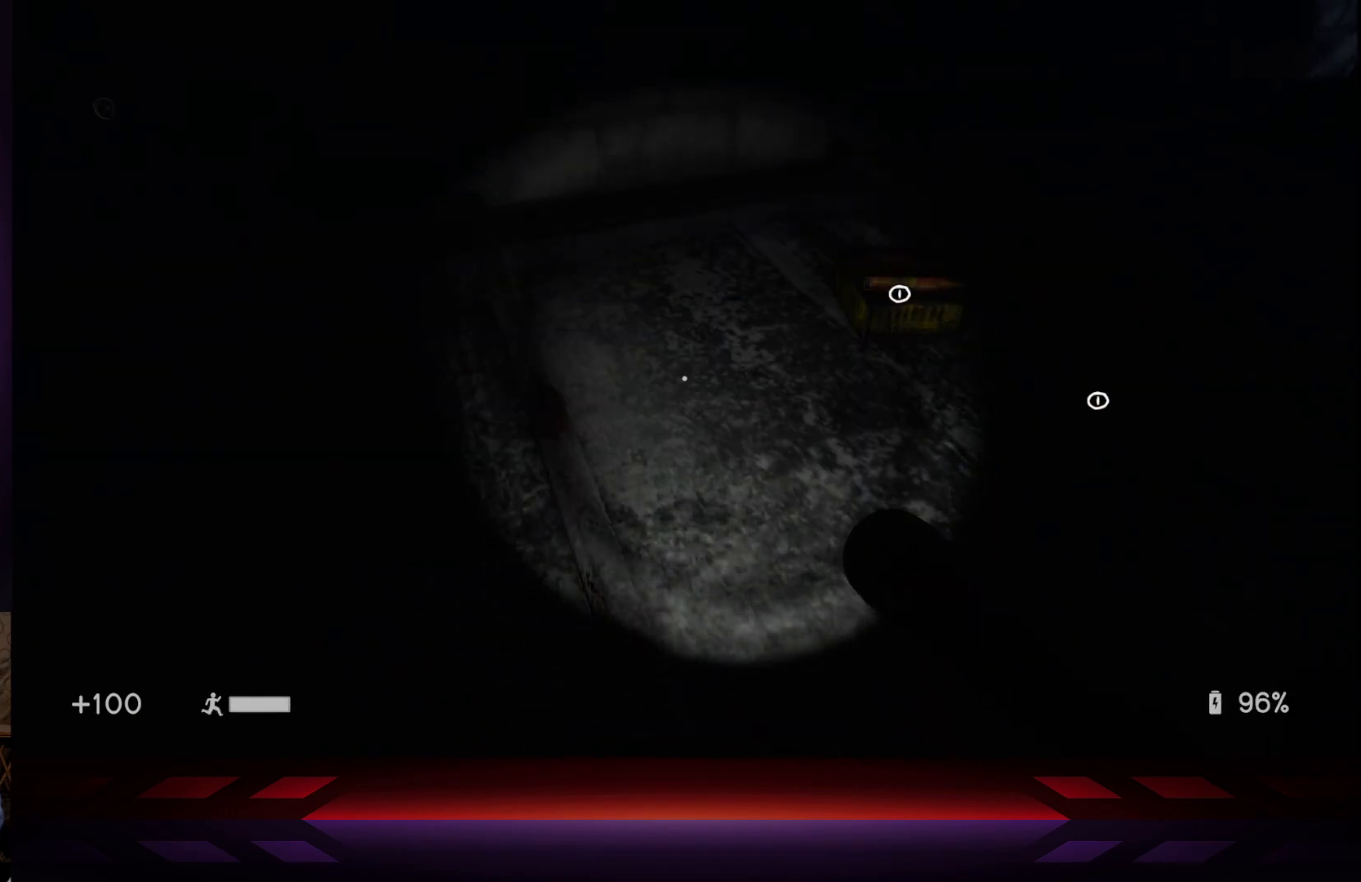
{"buttons": [], "left_stick": "center", "right_stick": "center", "events": [[117, "X", "up"], [250, "left_stick", "up-right"], [300, "right_stick", "right"], [417, "left_stick", "center"], [417, "right_stick", "center"]]}
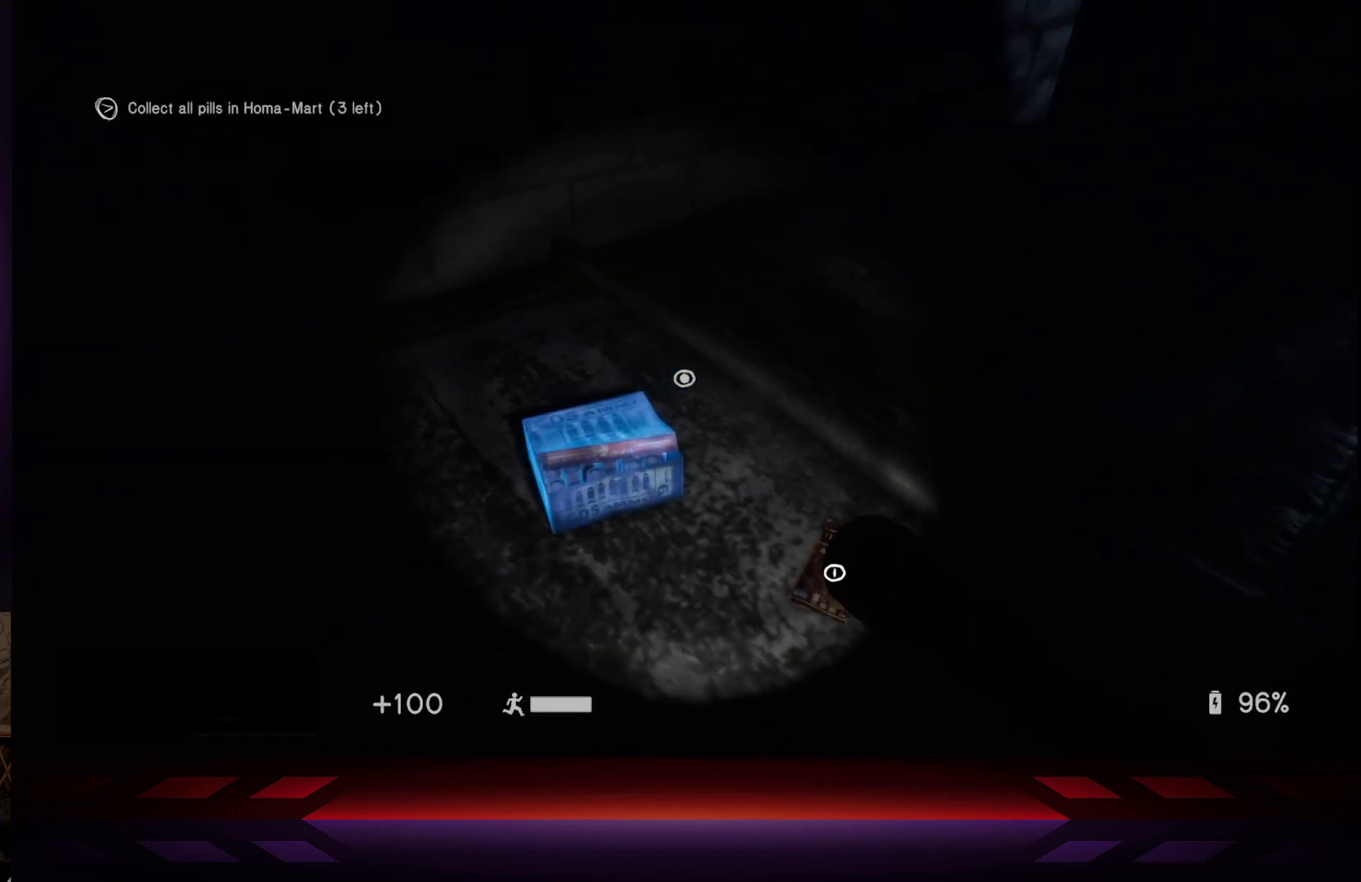
{"buttons": ["X"], "left_stick": "center", "right_stick": "center", "events": [[383, "X", "down"]]}
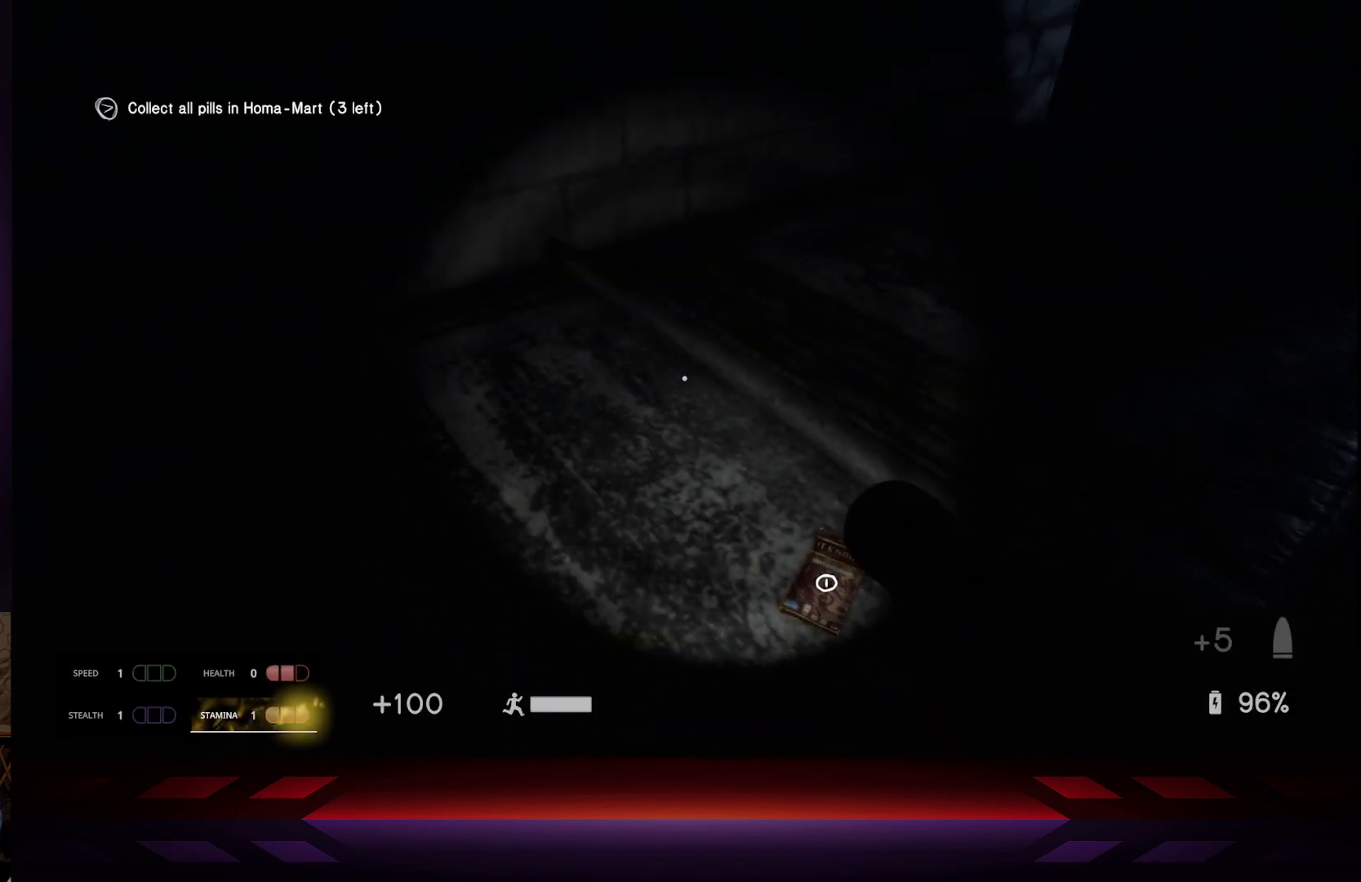
{"buttons": [], "left_stick": "center", "right_stick": "center", "events": [[33, "X", "up"], [200, "right_stick", "down-right"], [350, "right_stick", "center"]]}
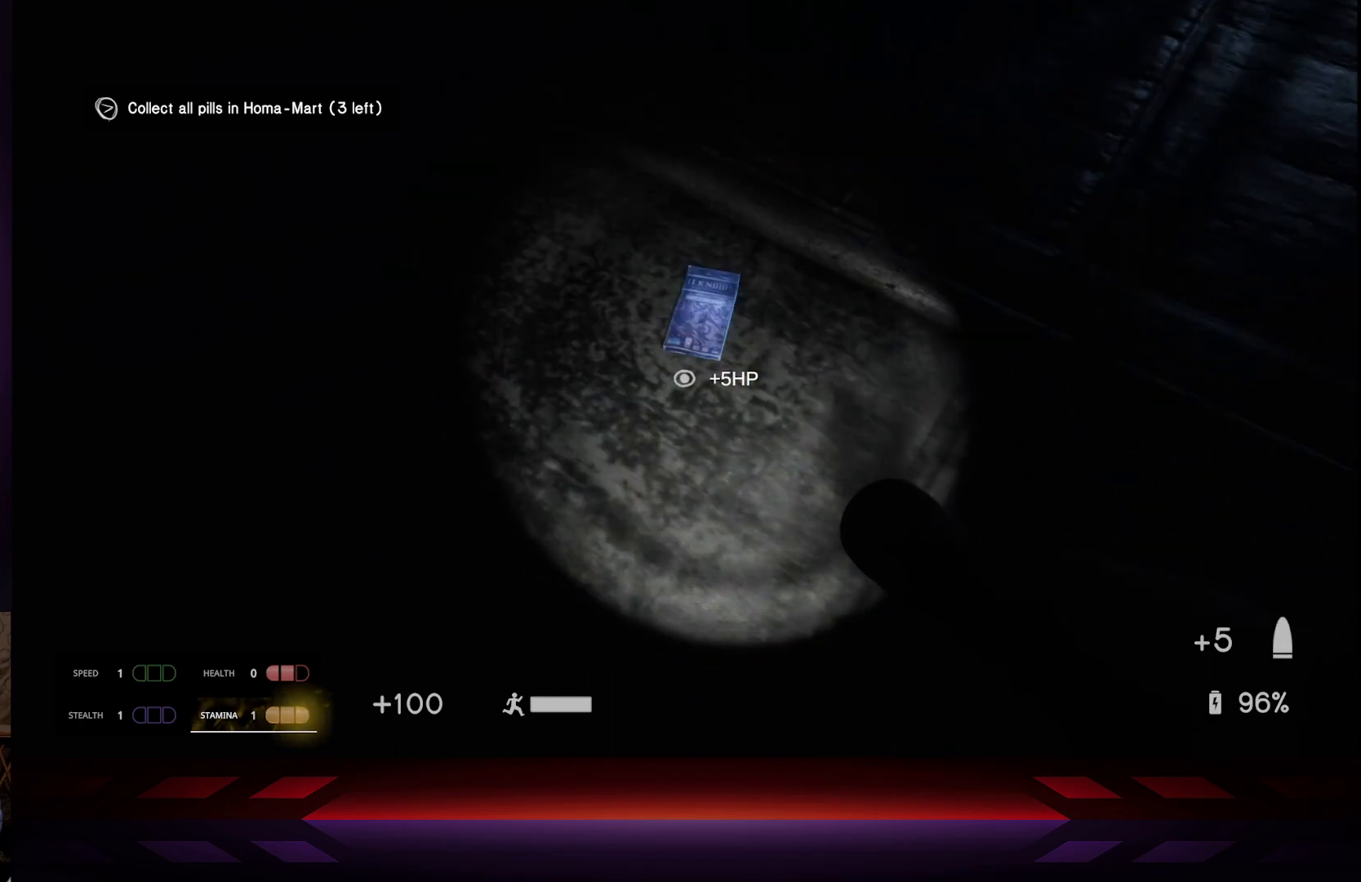
{"buttons": [], "left_stick": "center", "right_stick": "center", "events": [[117, "right_stick", "up"], [167, "right_stick", "center"]]}
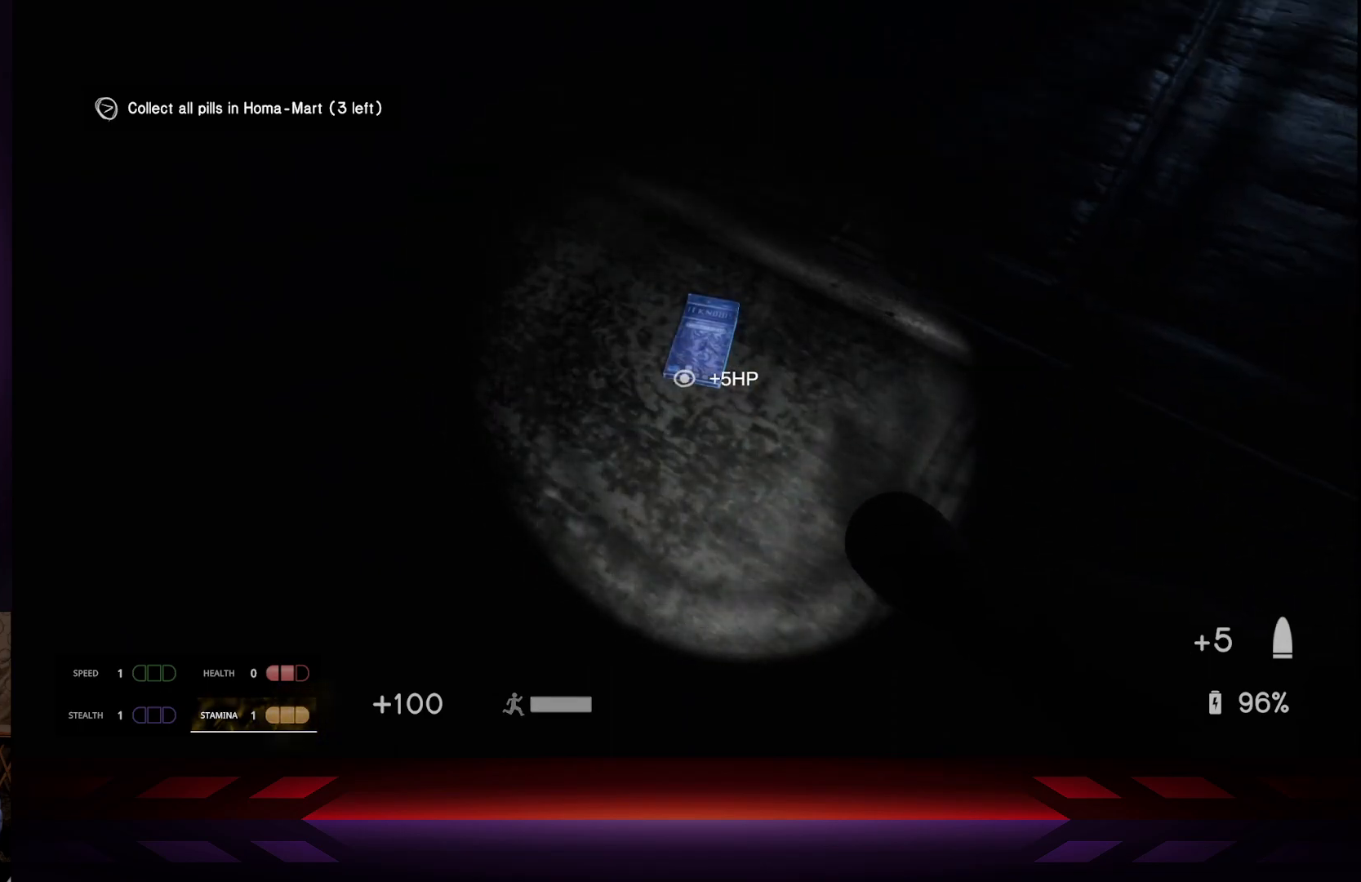
{"buttons": [], "left_stick": "center", "right_stick": "up-right", "events": [[50, "X", "down"], [133, "X", "up"], [483, "right_stick", "up-right"]]}
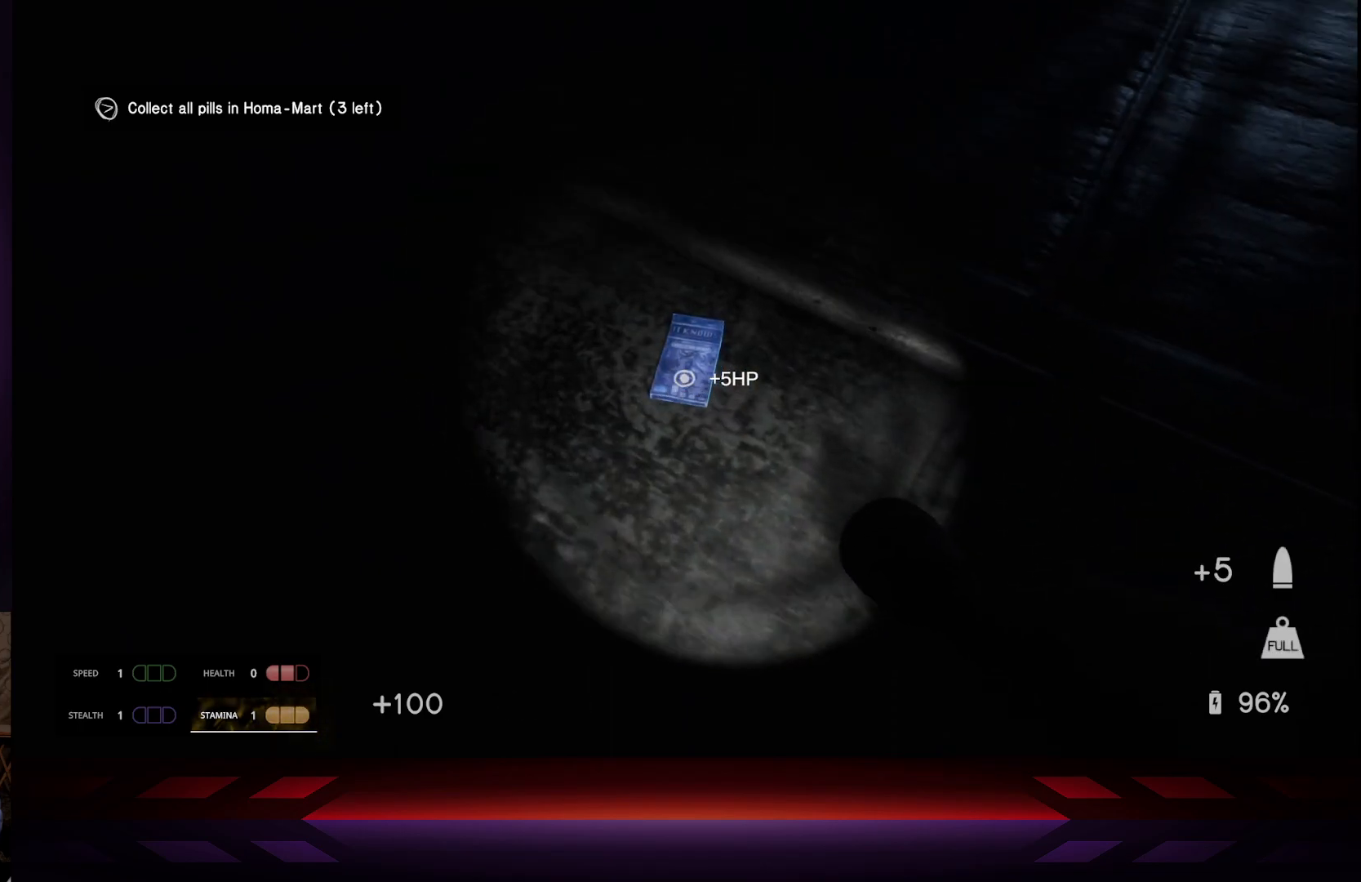
{"buttons": [], "left_stick": "center", "right_stick": "center", "events": [[217, "right_stick", "center"]]}
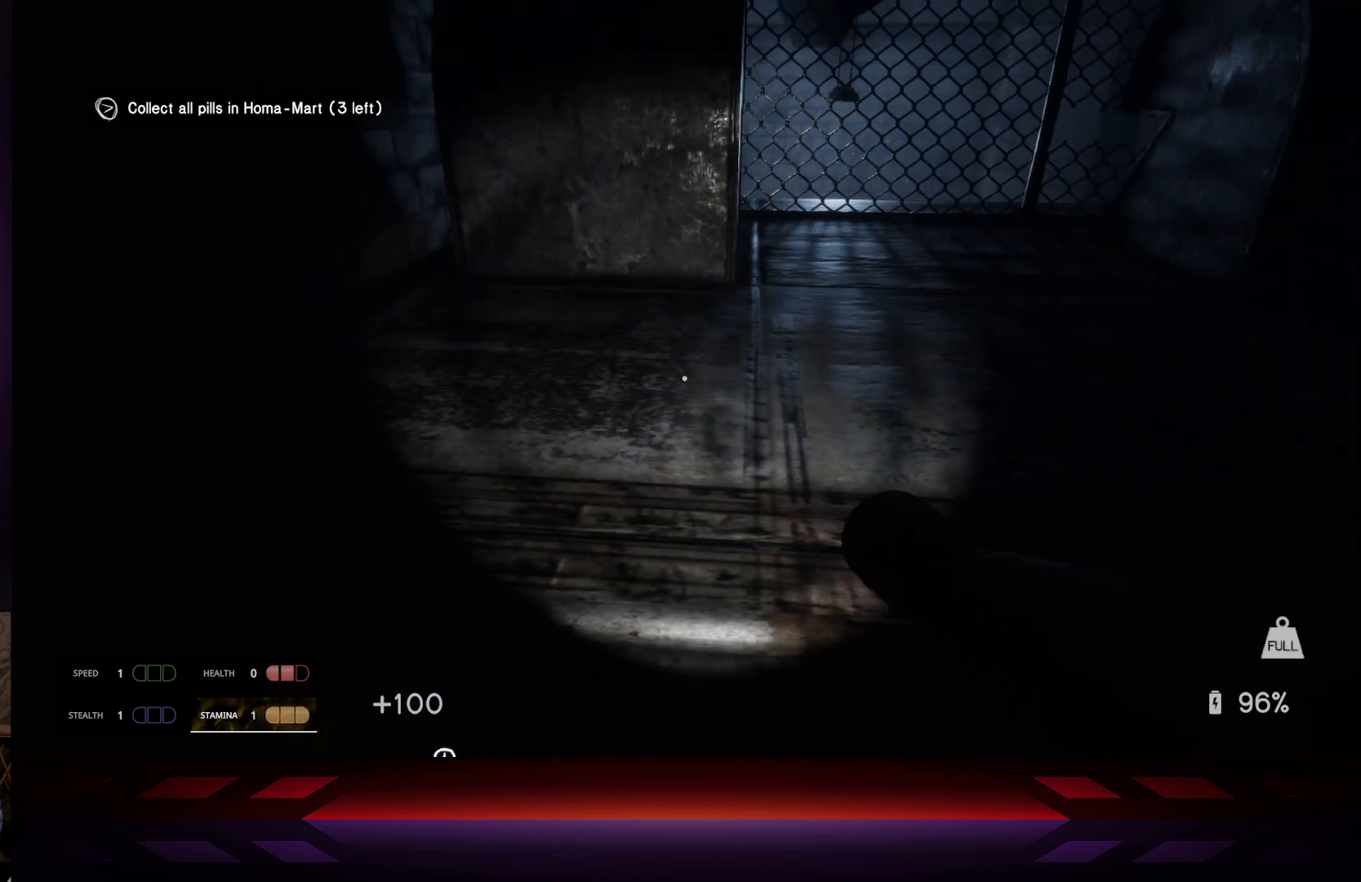
{"buttons": [], "left_stick": "down", "right_stick": "center", "events": [[333, "left_stick", "down"]]}